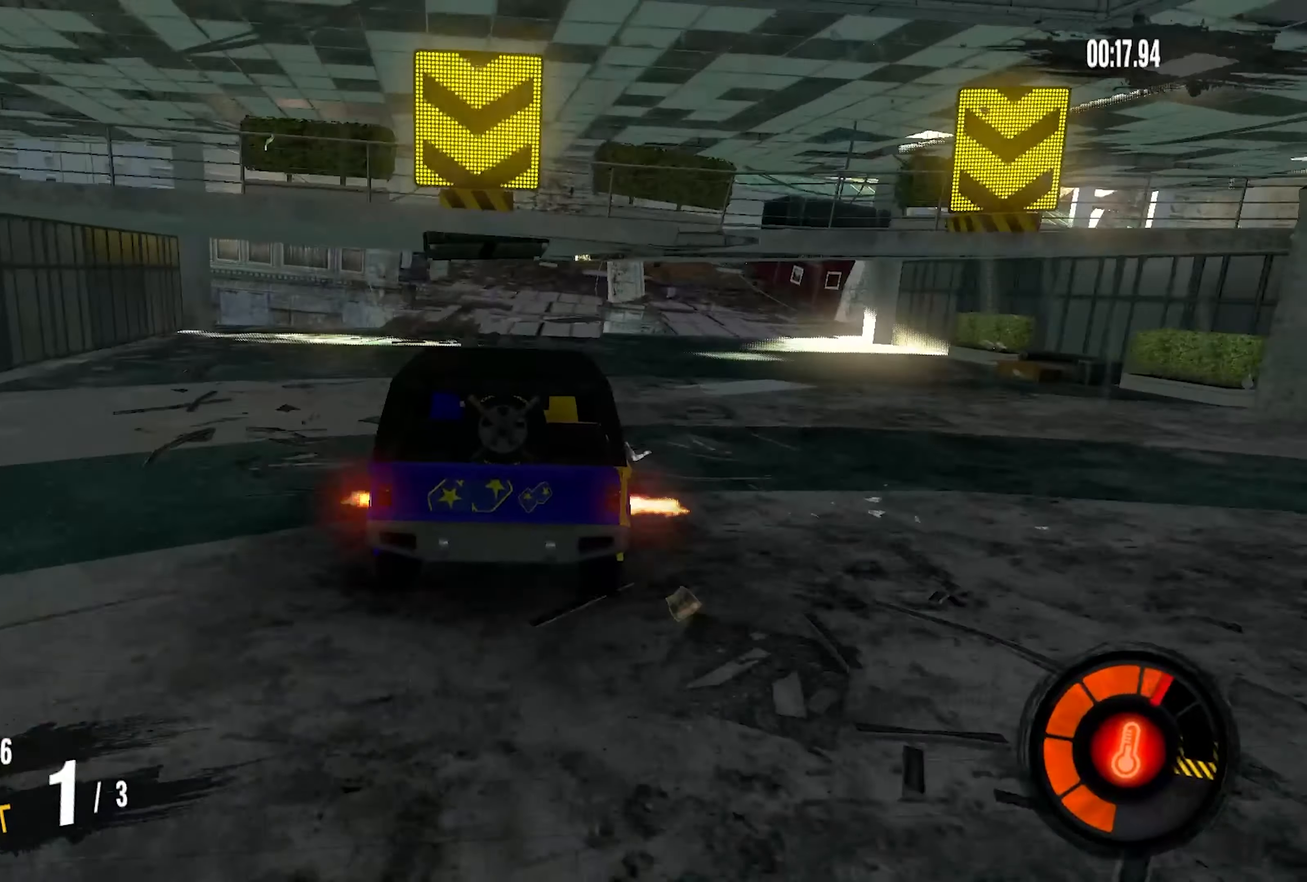
Gameplay with a controller (PlayStation layout); each line is a JSON object with the inputs held at the frame after it. "events" lists button and stick changes between this image and that frame as [ms after this image, input, new state], when the widget could be followed in between. Not read: CROSS L1 R1.
{"buttons": ["R2"], "left_stick": "center", "right_stick": "center", "events": [[33, "left_stick", "center"], [200, "left_stick", "up-right"], [333, "left_stick", "center"]]}
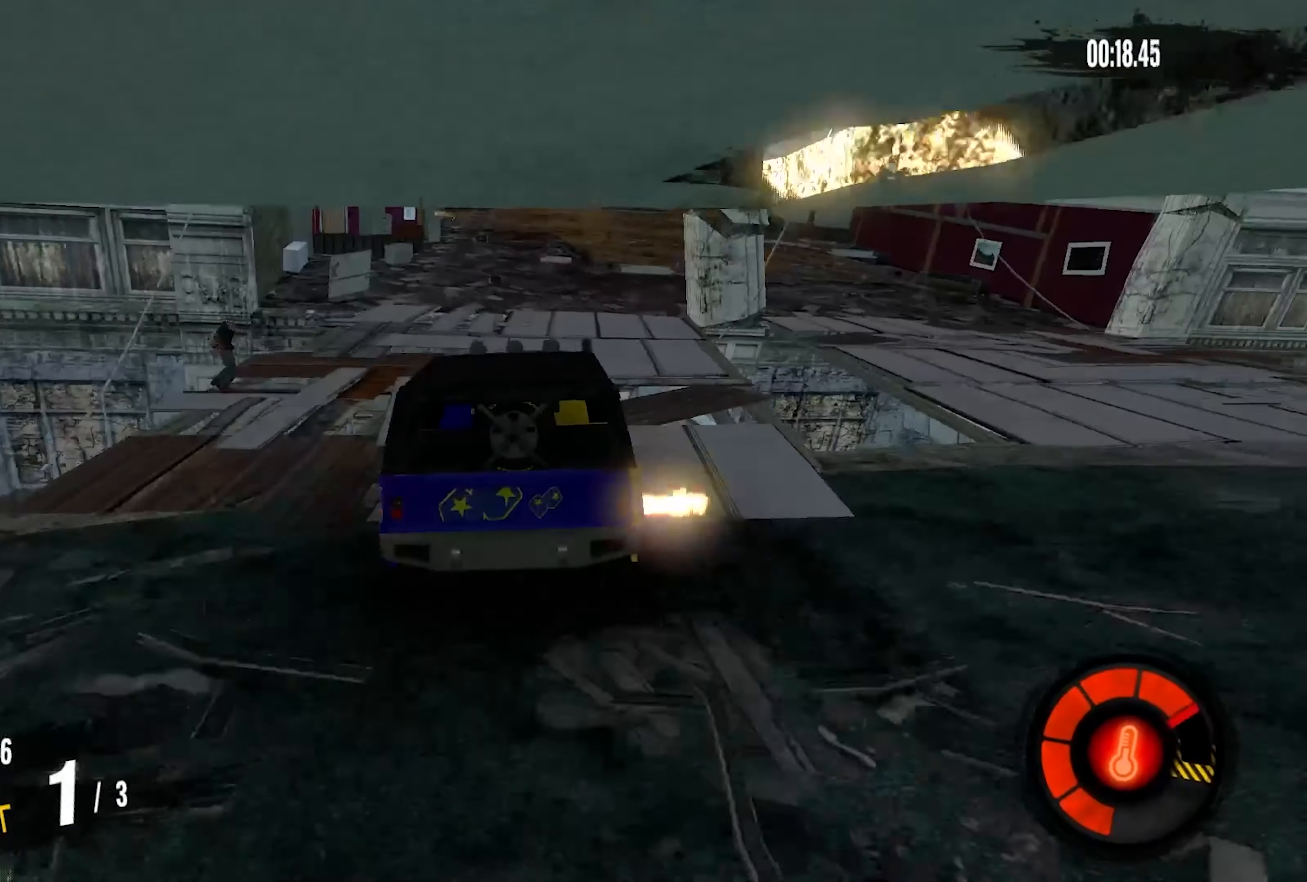
{"buttons": ["R2"], "left_stick": "center", "right_stick": "center", "events": []}
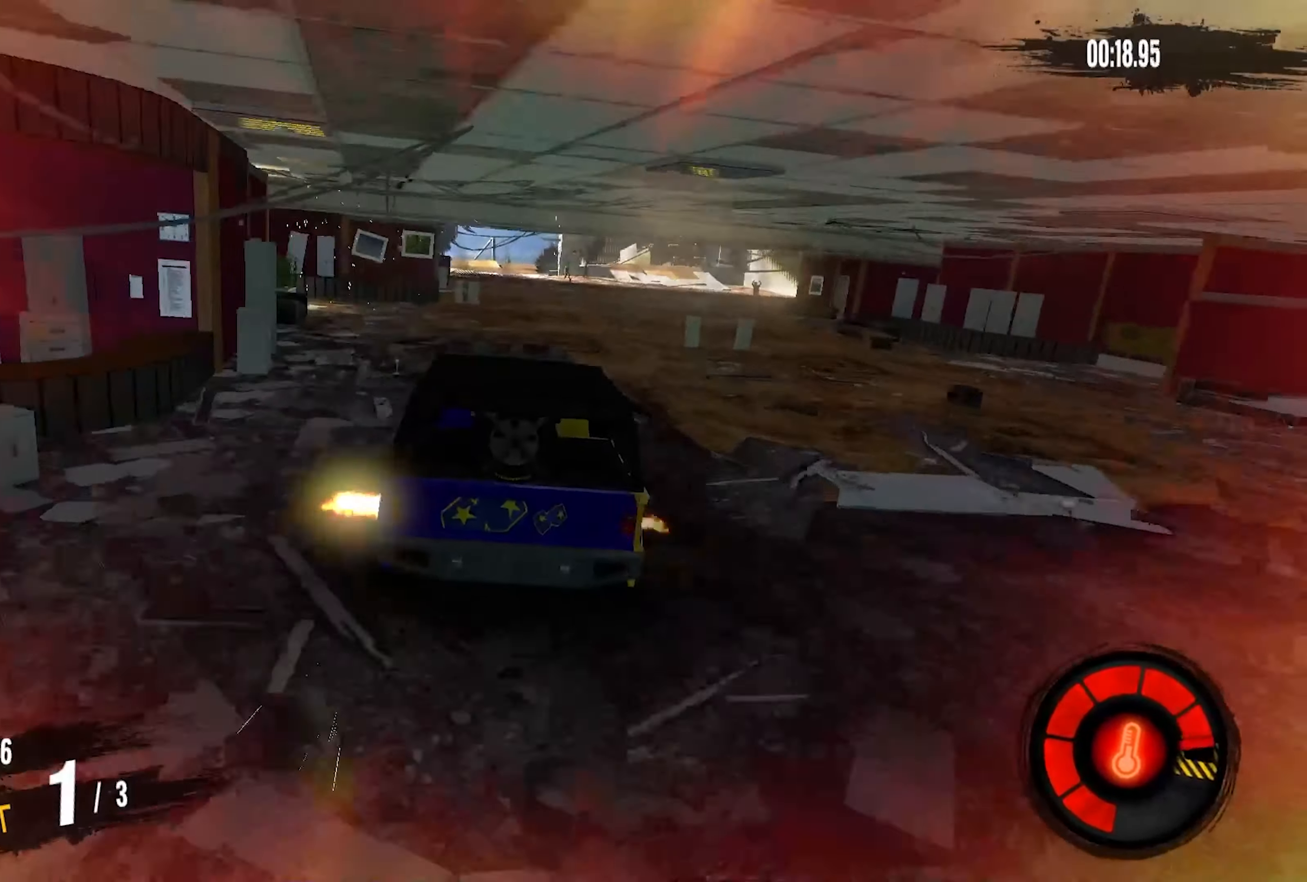
{"buttons": ["R2"], "left_stick": "center", "right_stick": "center", "events": []}
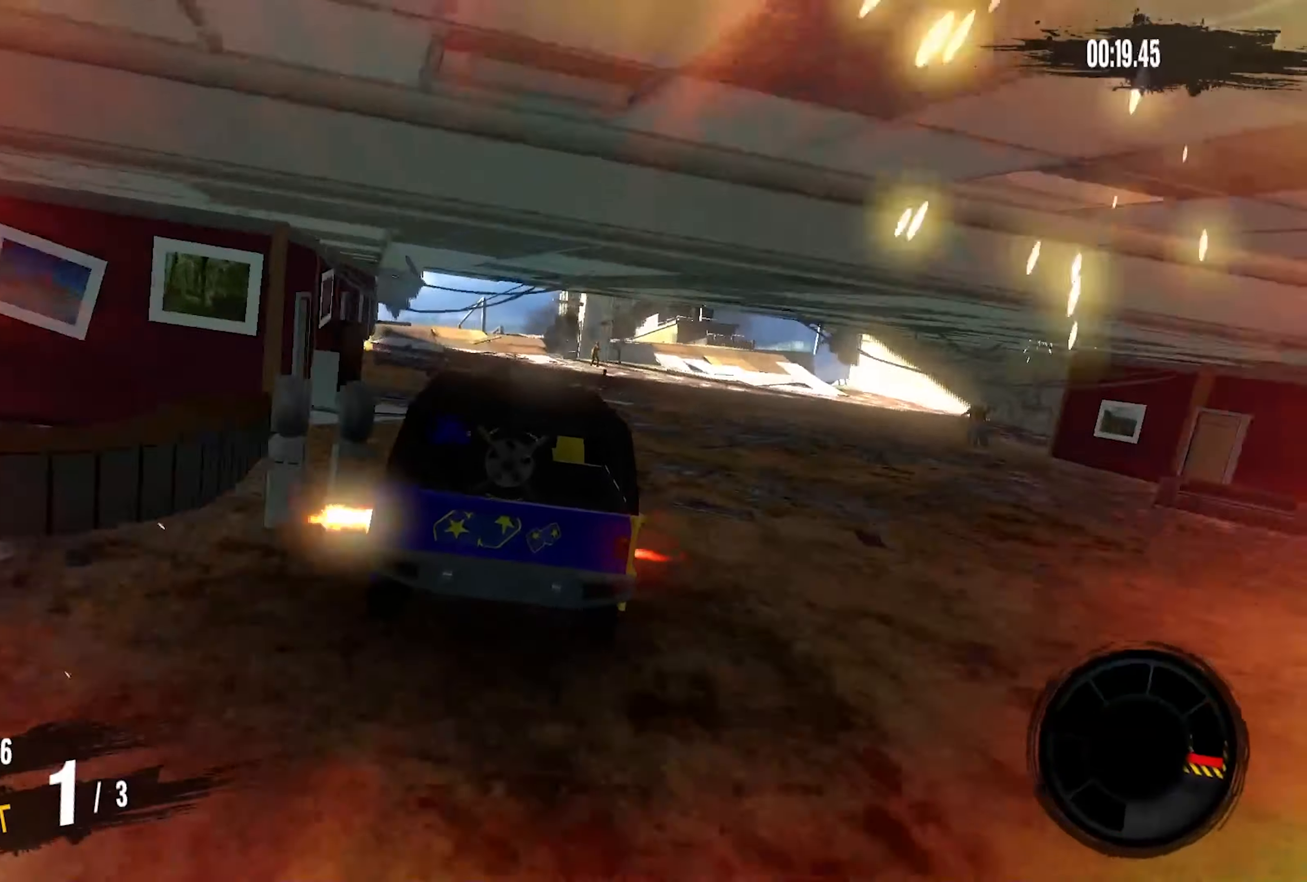
{"buttons": ["R2"], "left_stick": "center", "right_stick": "center", "events": []}
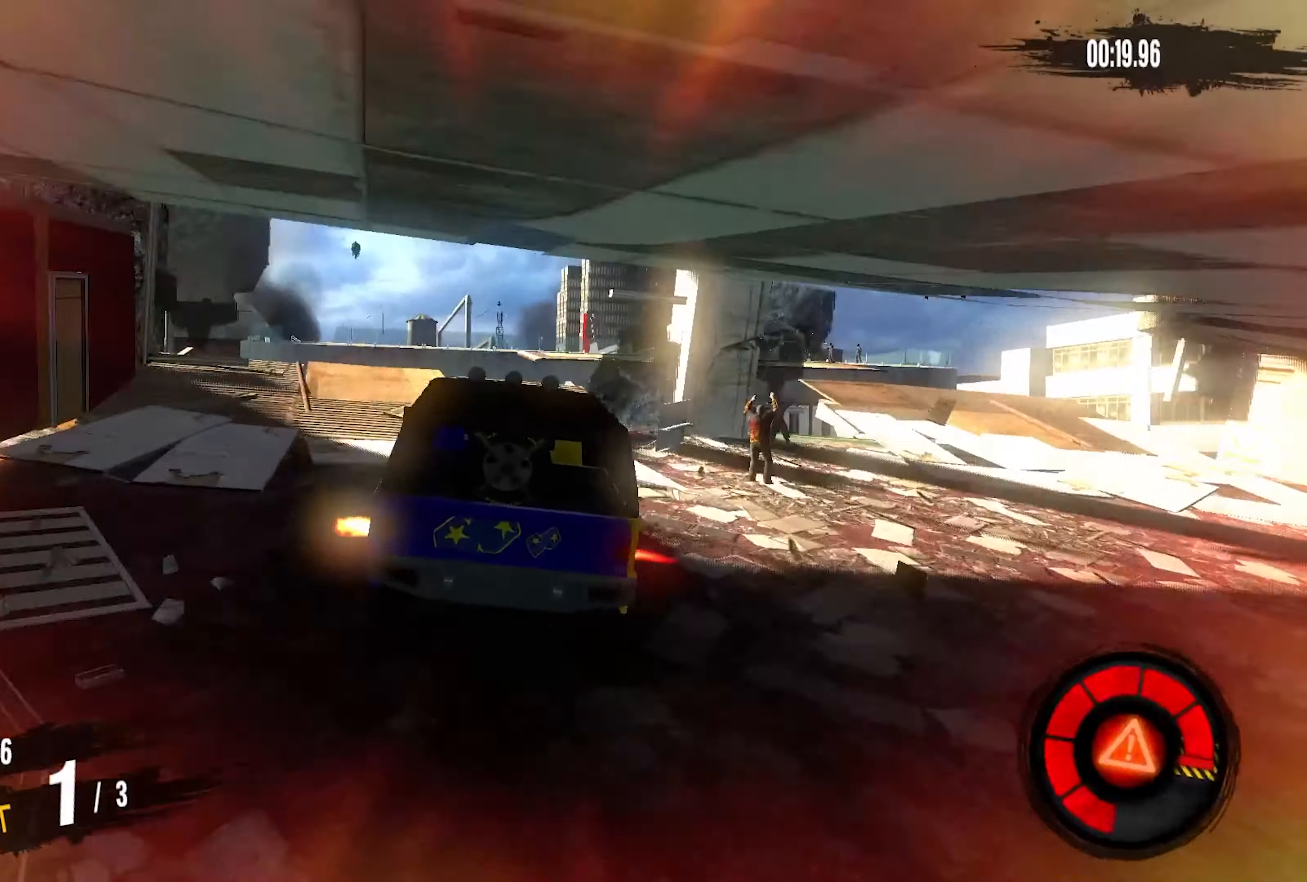
{"buttons": [], "left_stick": "up", "right_stick": "center", "events": [[100, "R2", "up"], [183, "left_stick", "left"], [350, "left_stick", "center"], [500, "left_stick", "up"]]}
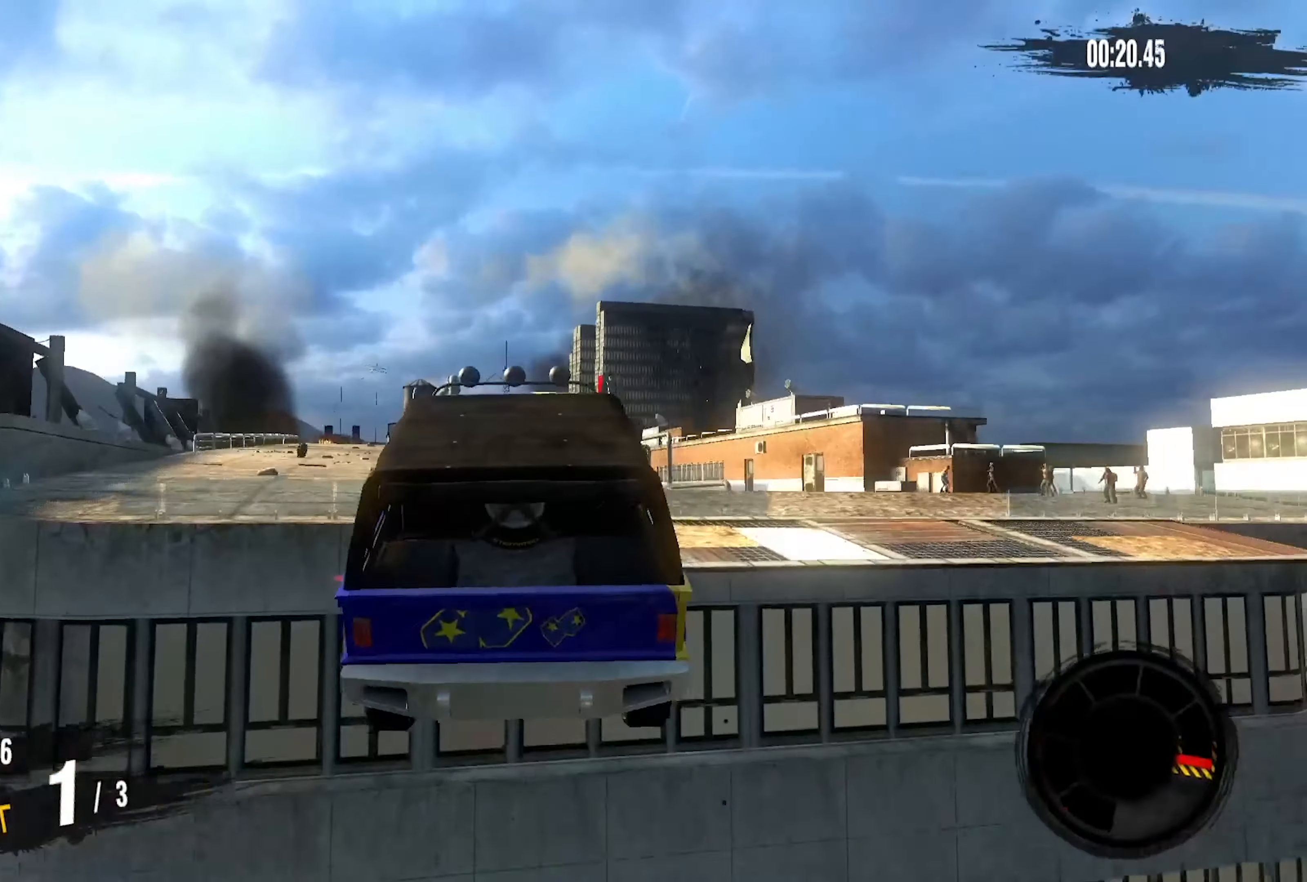
{"buttons": [], "left_stick": "up", "right_stick": "center", "events": []}
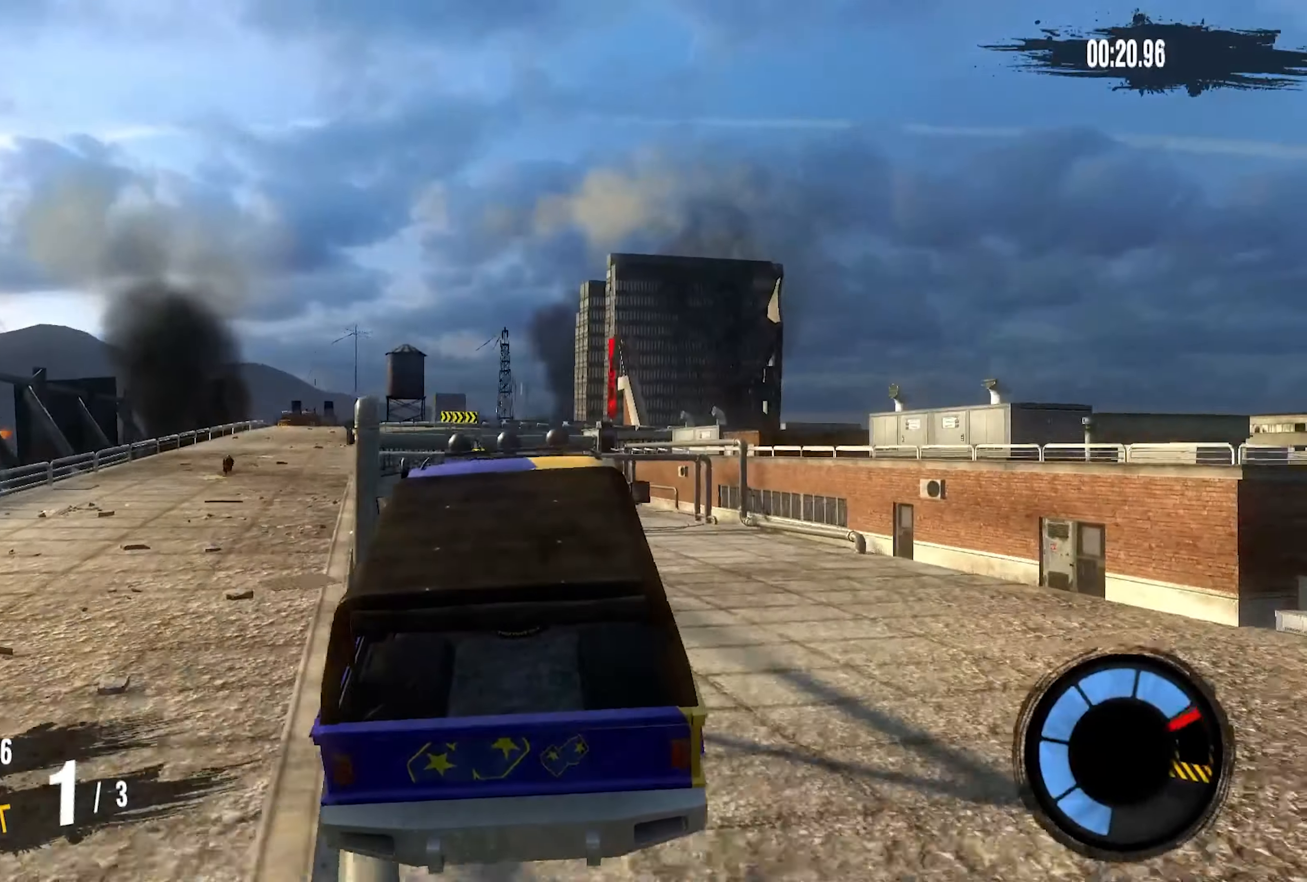
{"buttons": [], "left_stick": "up", "right_stick": "center"}
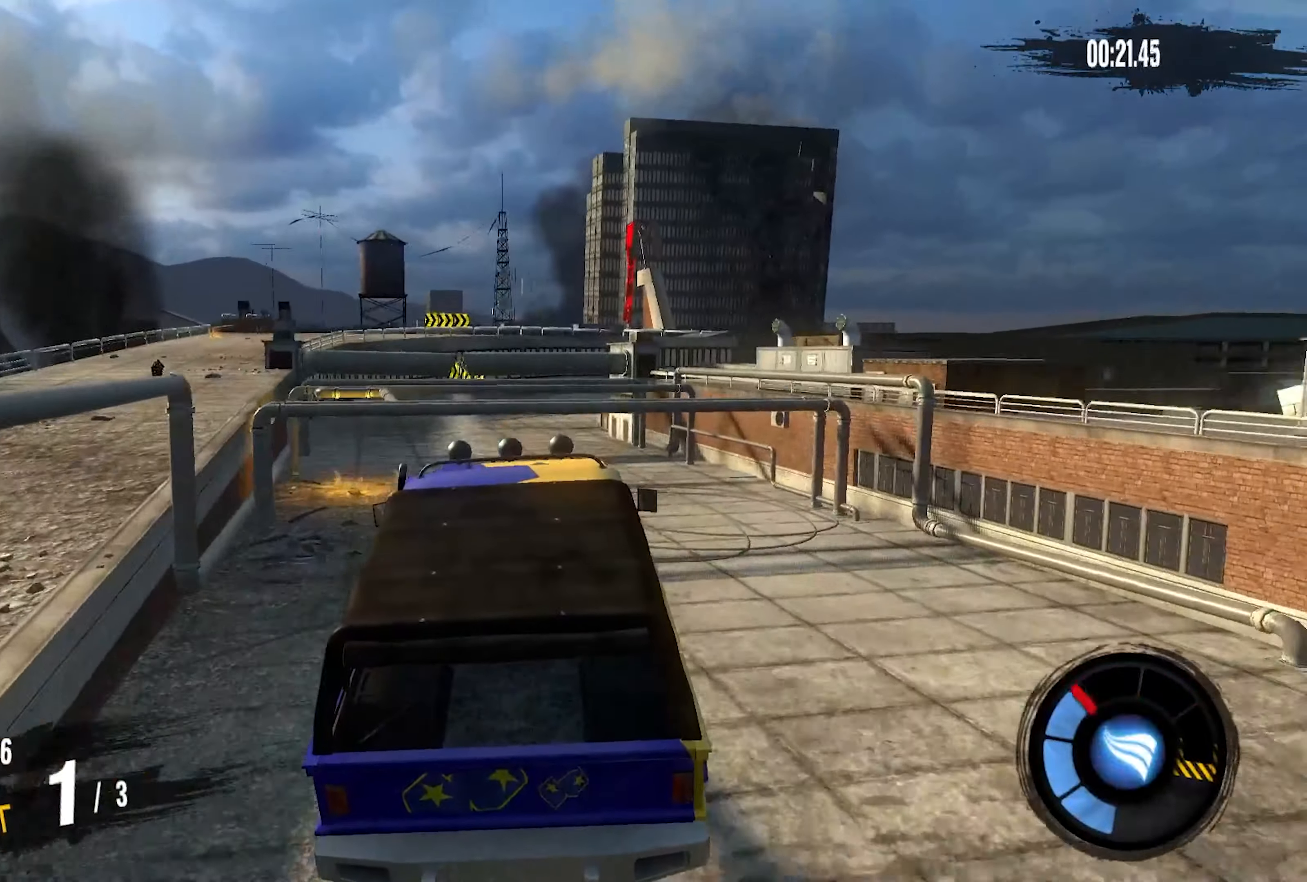
{"buttons": [], "left_stick": "center", "right_stick": "center", "events": [[117, "left_stick", "center"]]}
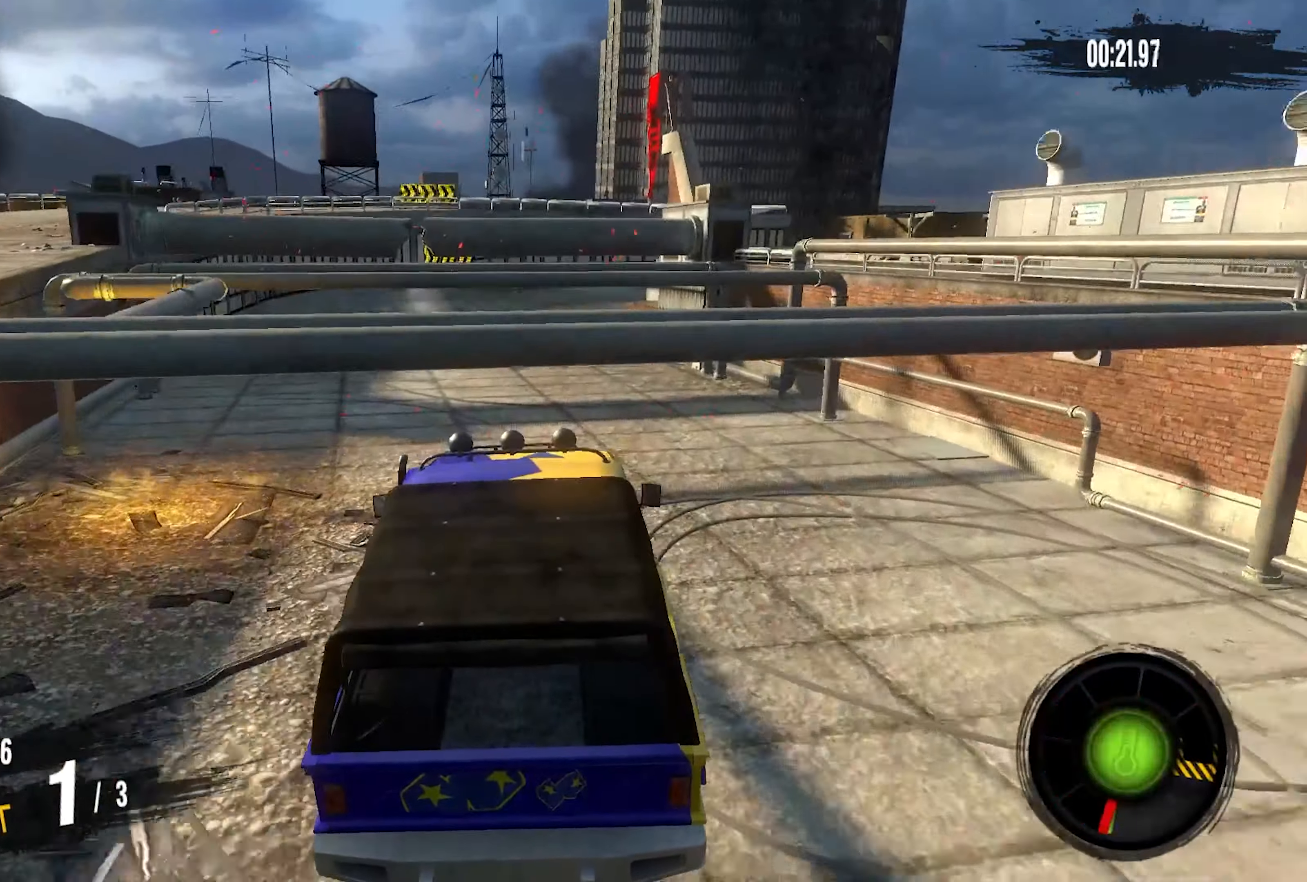
{"buttons": ["R2"], "left_stick": "right", "right_stick": "center", "events": [[233, "R2", "down"], [283, "left_stick", "right"]]}
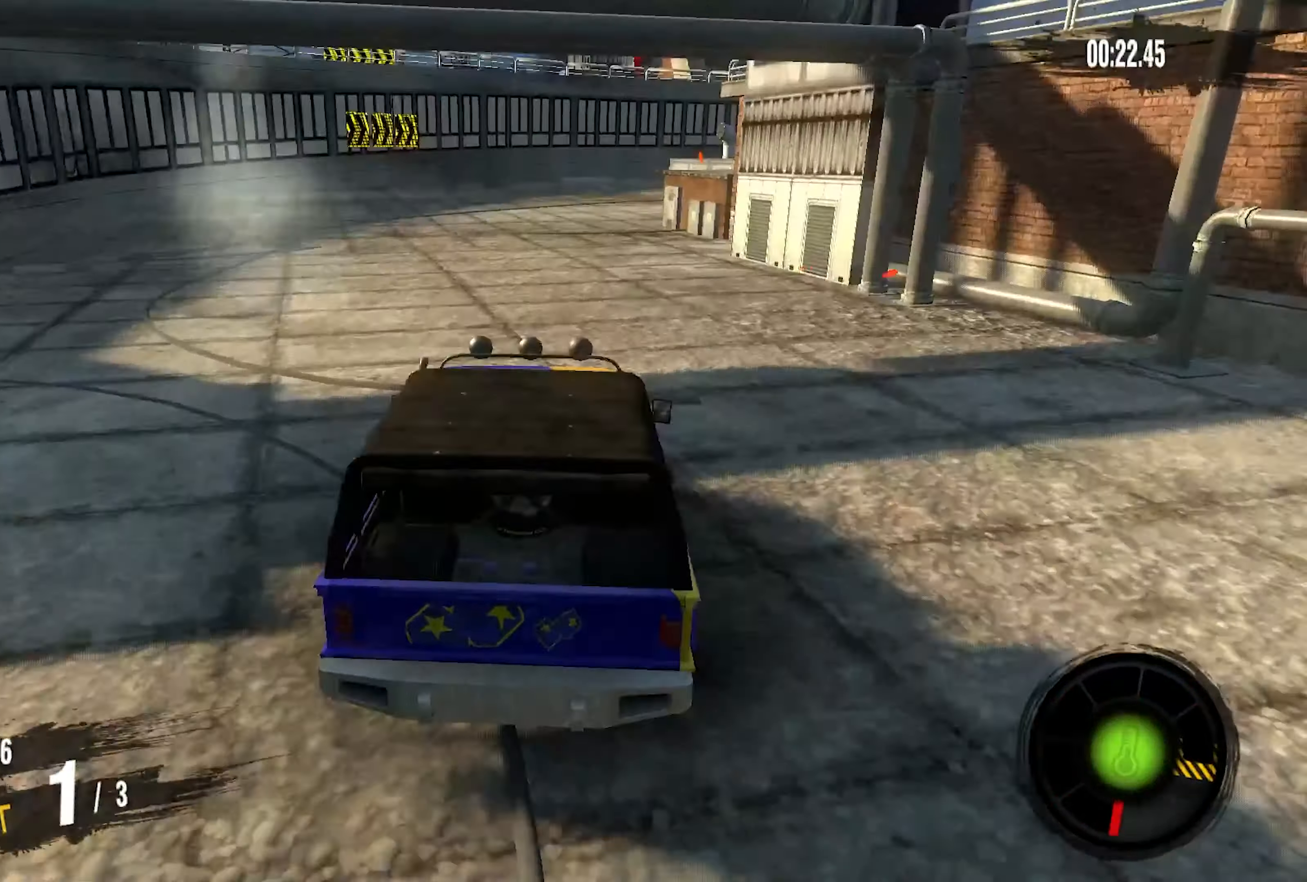
{"buttons": [], "left_stick": "center", "right_stick": "center", "events": [[133, "left_stick", "center"], [450, "R2", "up"]]}
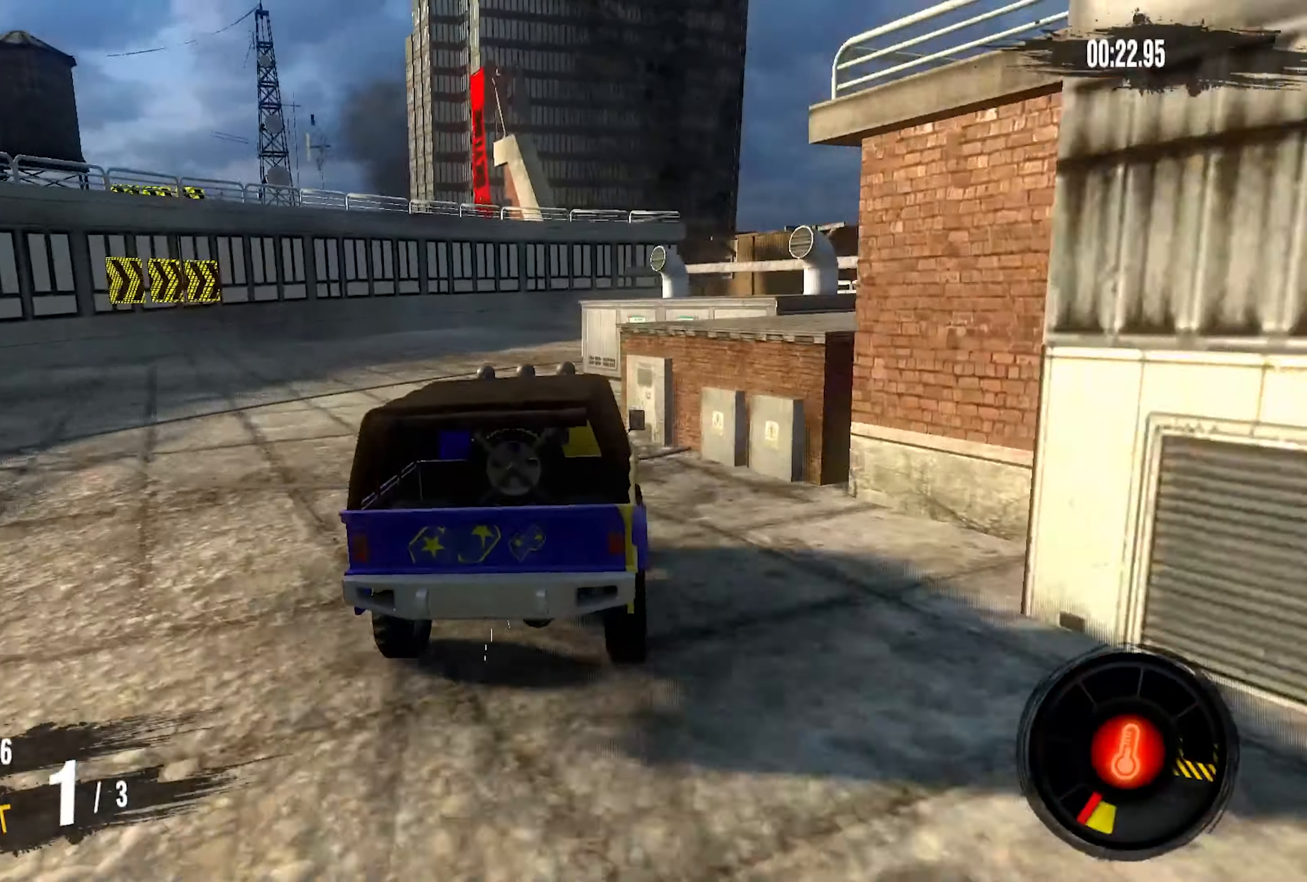
{"buttons": [], "left_stick": "right", "right_stick": "center", "events": [[150, "left_stick", "left"], [233, "left_stick", "center"], [300, "left_stick", "right"]]}
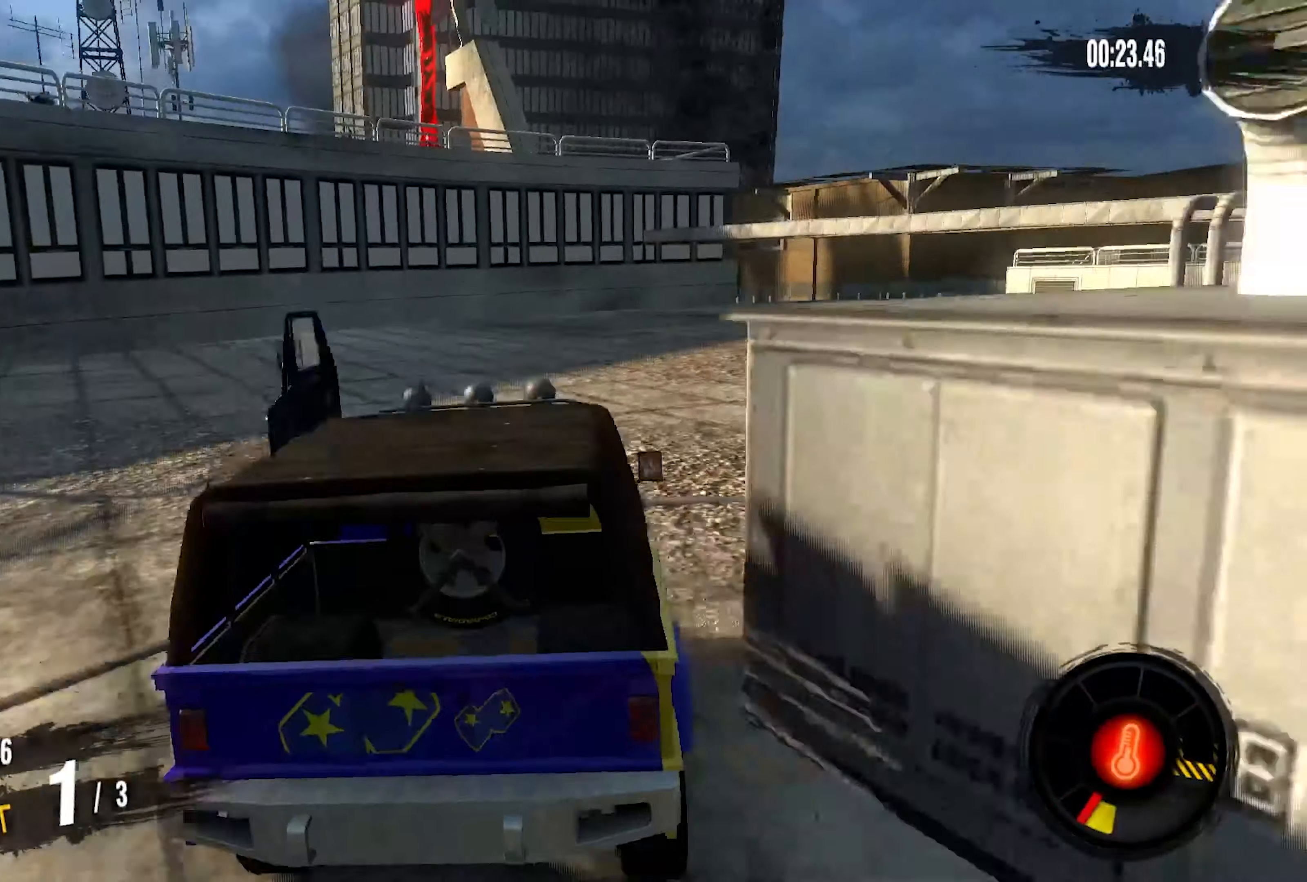
{"buttons": ["R2"], "left_stick": "right", "right_stick": "center", "events": [[333, "R2", "down"]]}
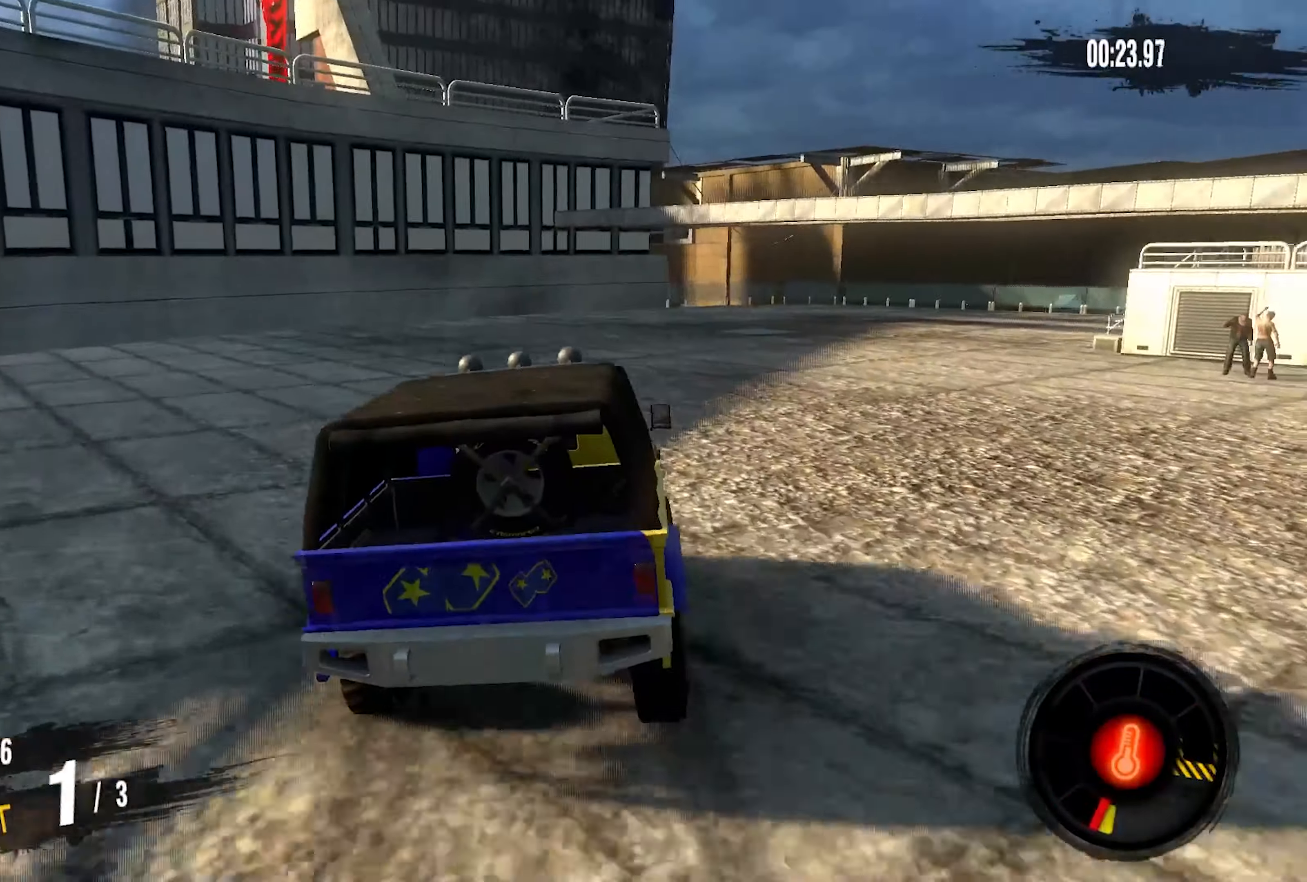
{"buttons": ["R2"], "left_stick": "right", "right_stick": "center", "events": []}
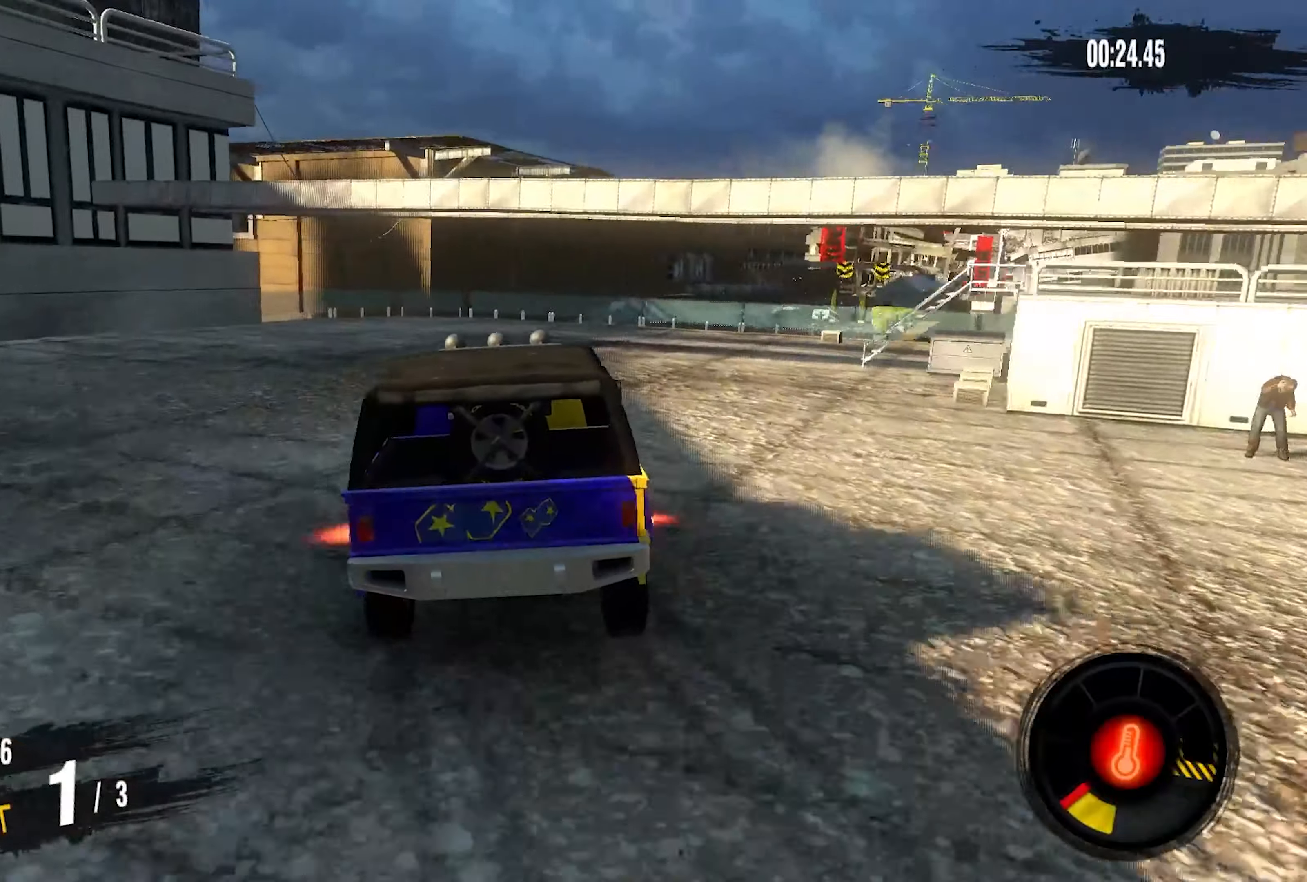
{"buttons": ["R2"], "left_stick": "right", "right_stick": "center", "events": [[34, "left_stick", "center"], [184, "left_stick", "right"]]}
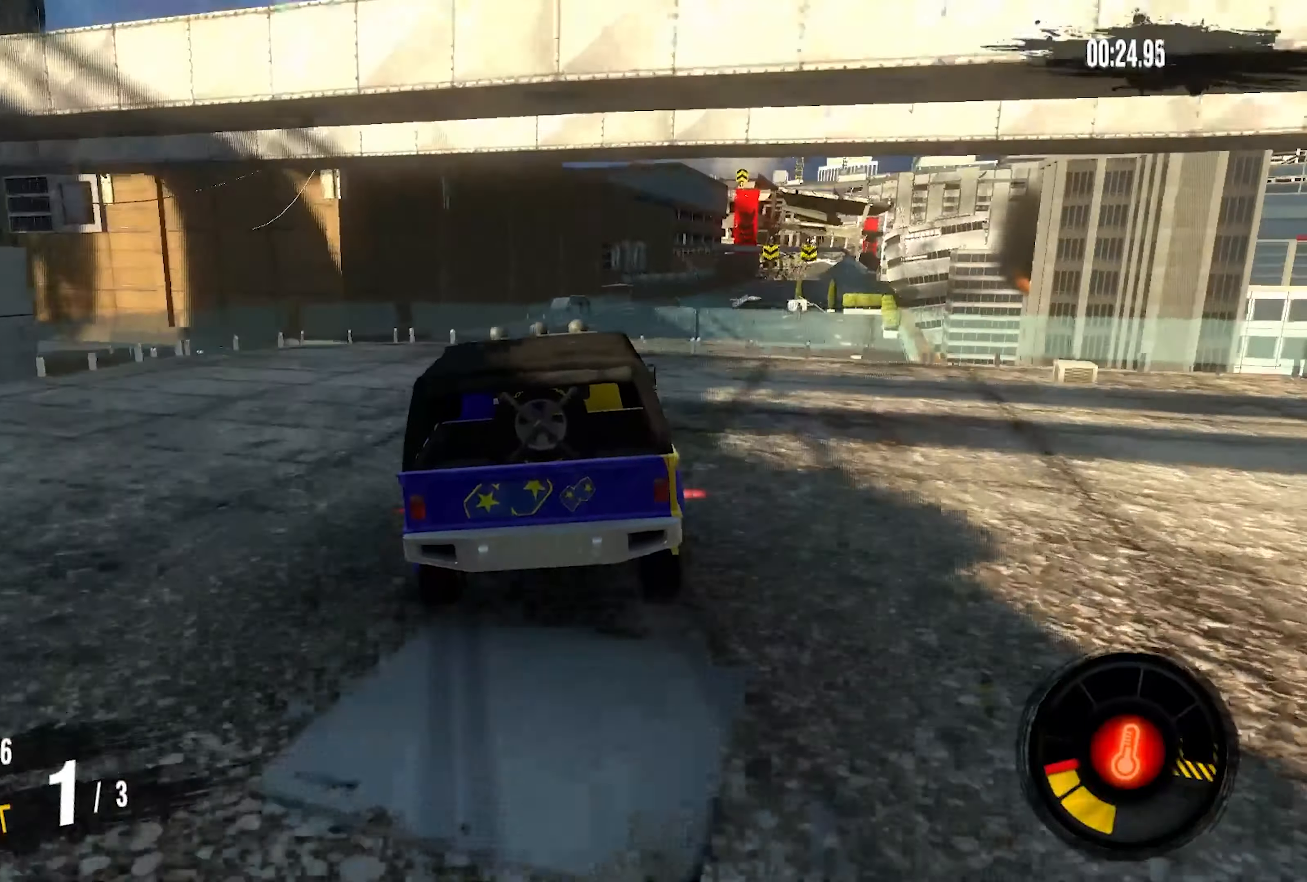
{"buttons": ["R2"], "left_stick": "center", "right_stick": "center", "events": [[350, "left_stick", "center"]]}
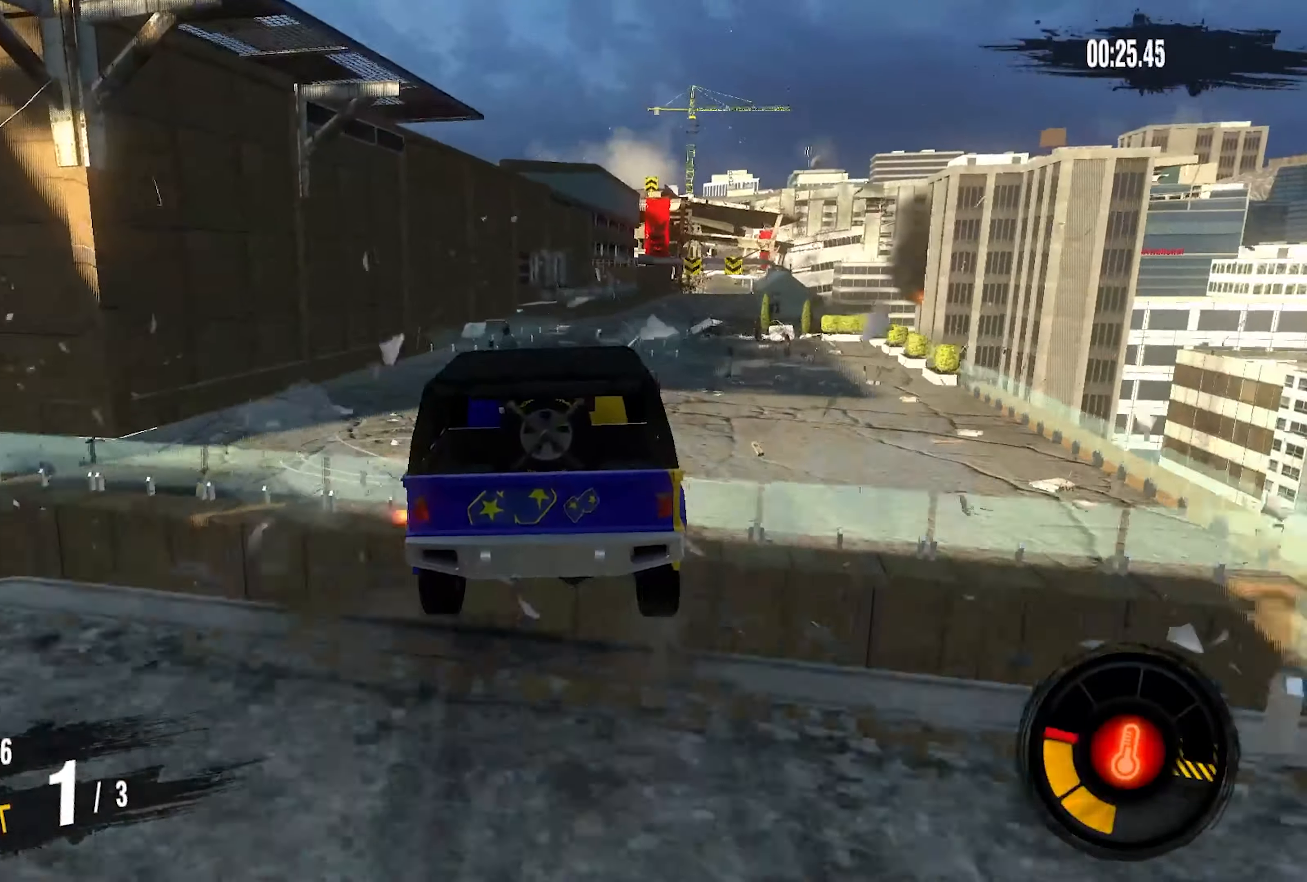
{"buttons": ["R2"], "left_stick": "right", "right_stick": "center", "events": [[117, "left_stick", "right"]]}
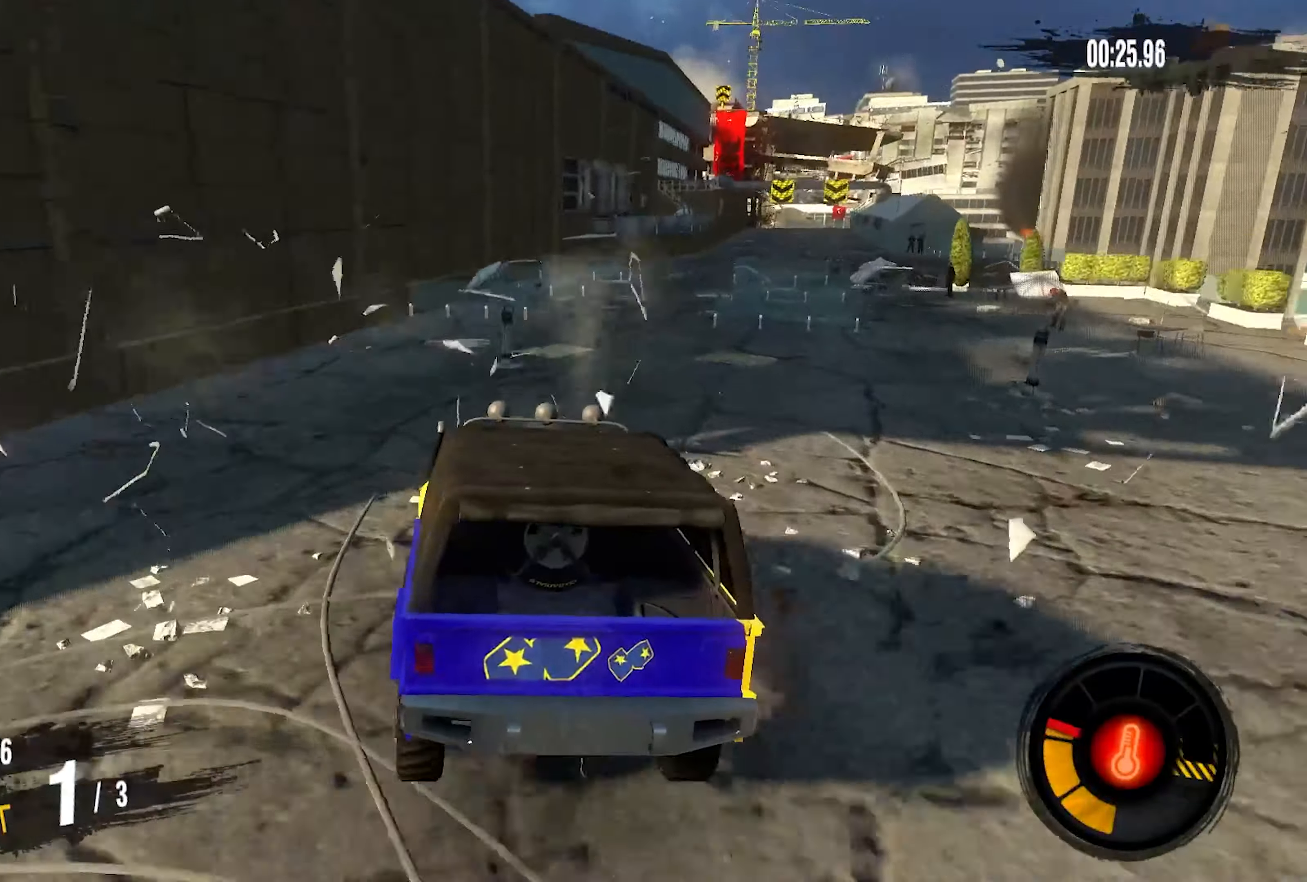
{"buttons": ["R2"], "left_stick": "left", "right_stick": "center", "events": [[484, "left_stick", "left"]]}
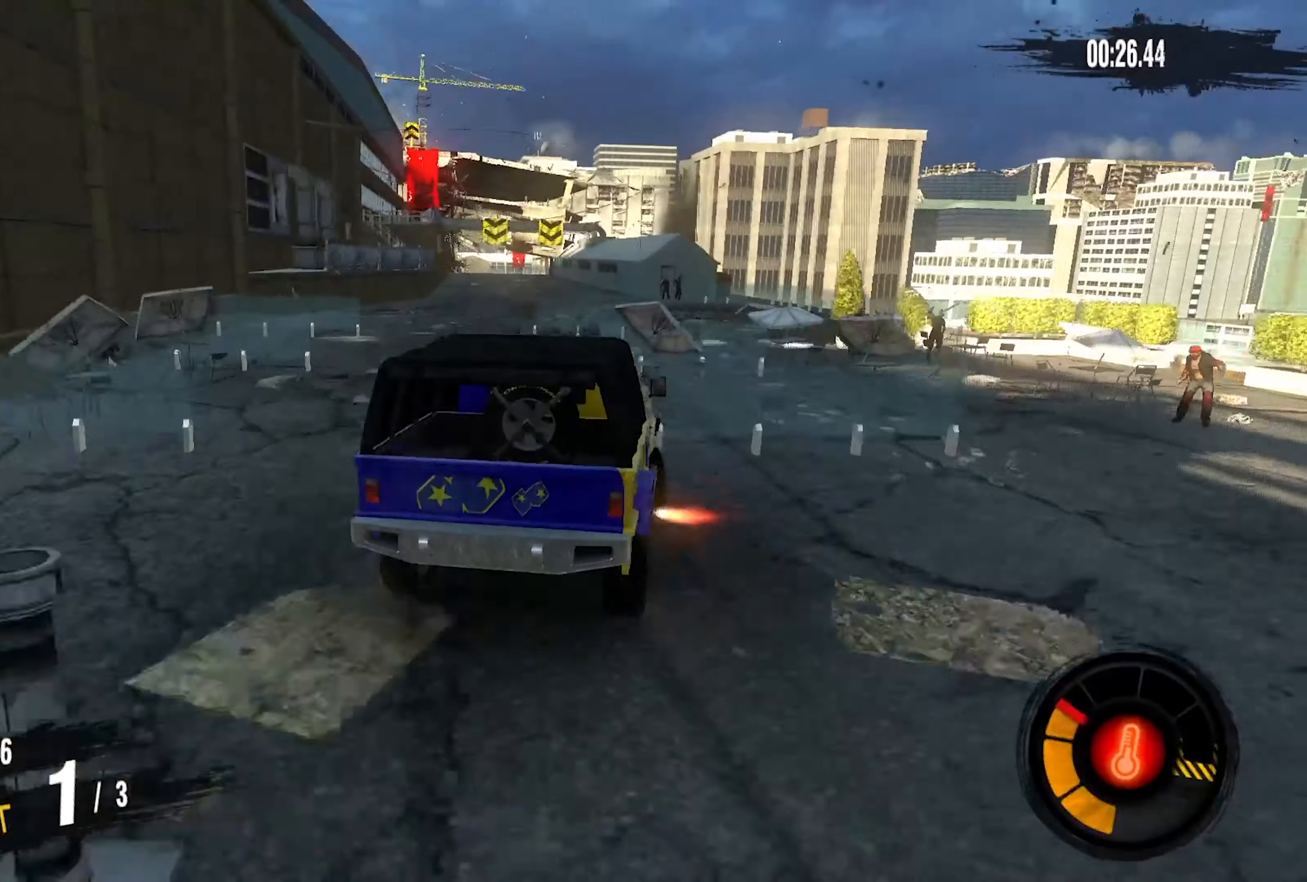
{"buttons": ["R2"], "left_stick": "left", "right_stick": "center", "events": [[250, "left_stick", "center"], [367, "left_stick", "left"]]}
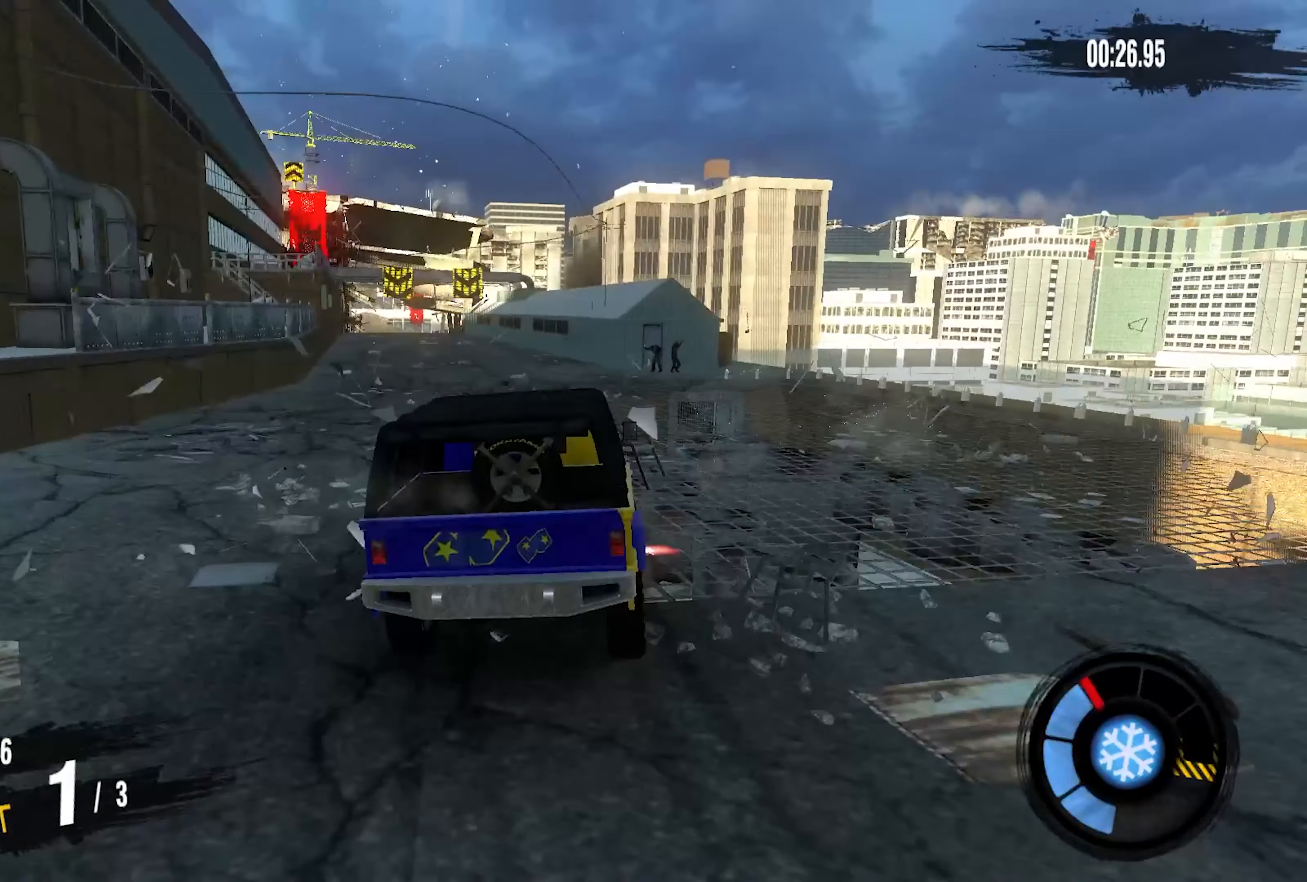
{"buttons": ["R2"], "left_stick": "center", "right_stick": "center", "events": [[500, "left_stick", "center"]]}
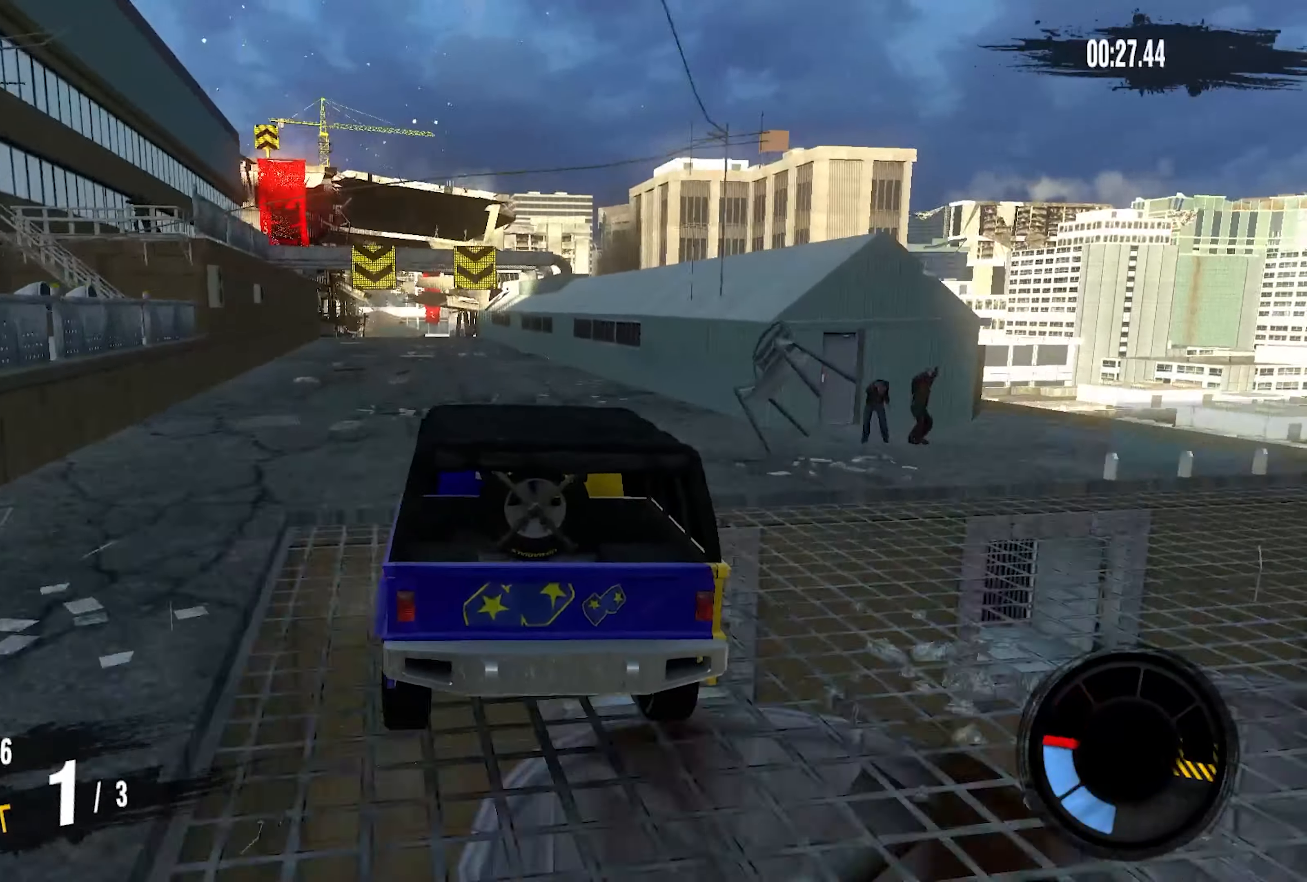
{"buttons": ["R2"], "left_stick": "center", "right_stick": "center", "events": [[167, "left_stick", "left"], [234, "left_stick", "center"]]}
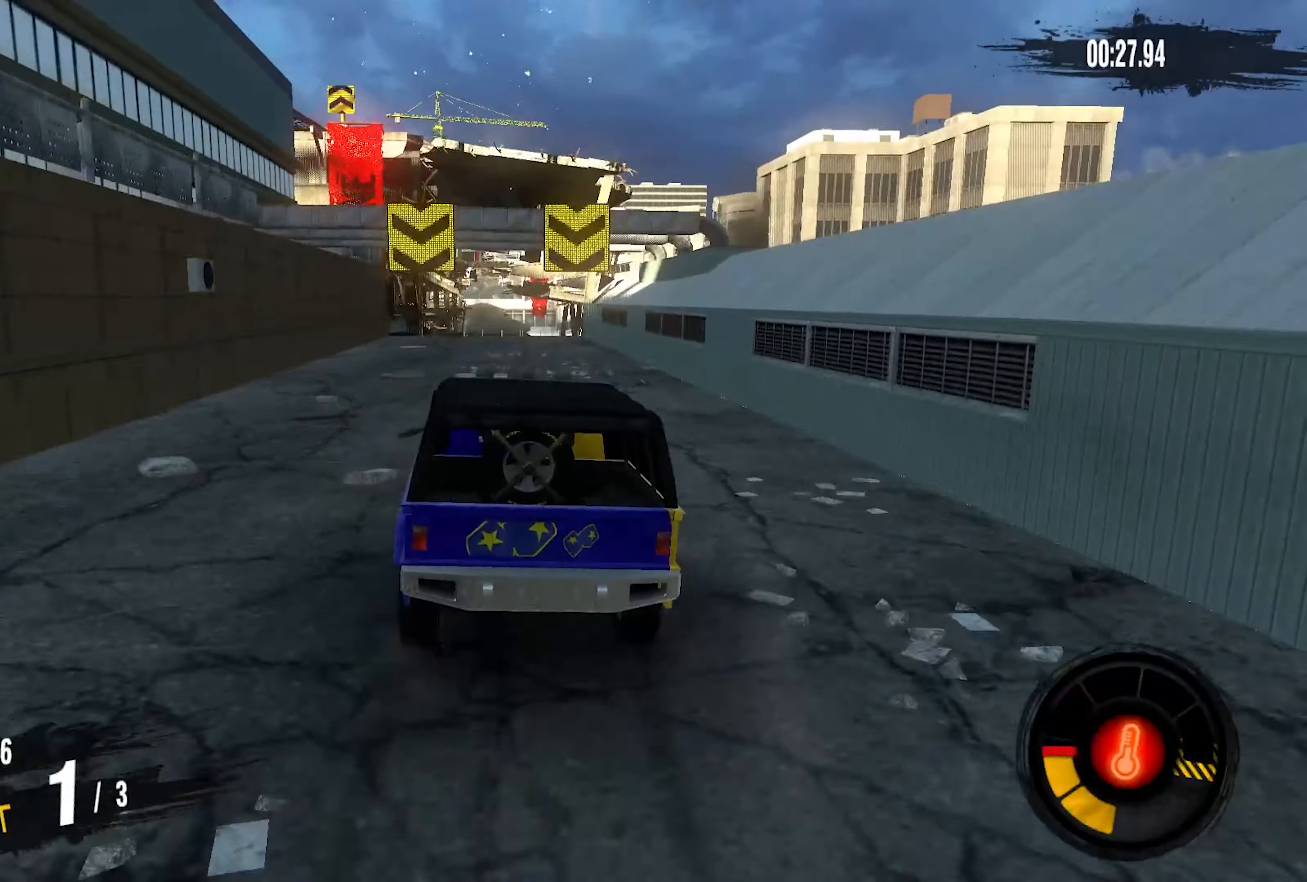
{"buttons": ["R2"], "left_stick": "center", "right_stick": "center", "events": [[200, "left_stick", "up-right"], [334, "left_stick", "center"]]}
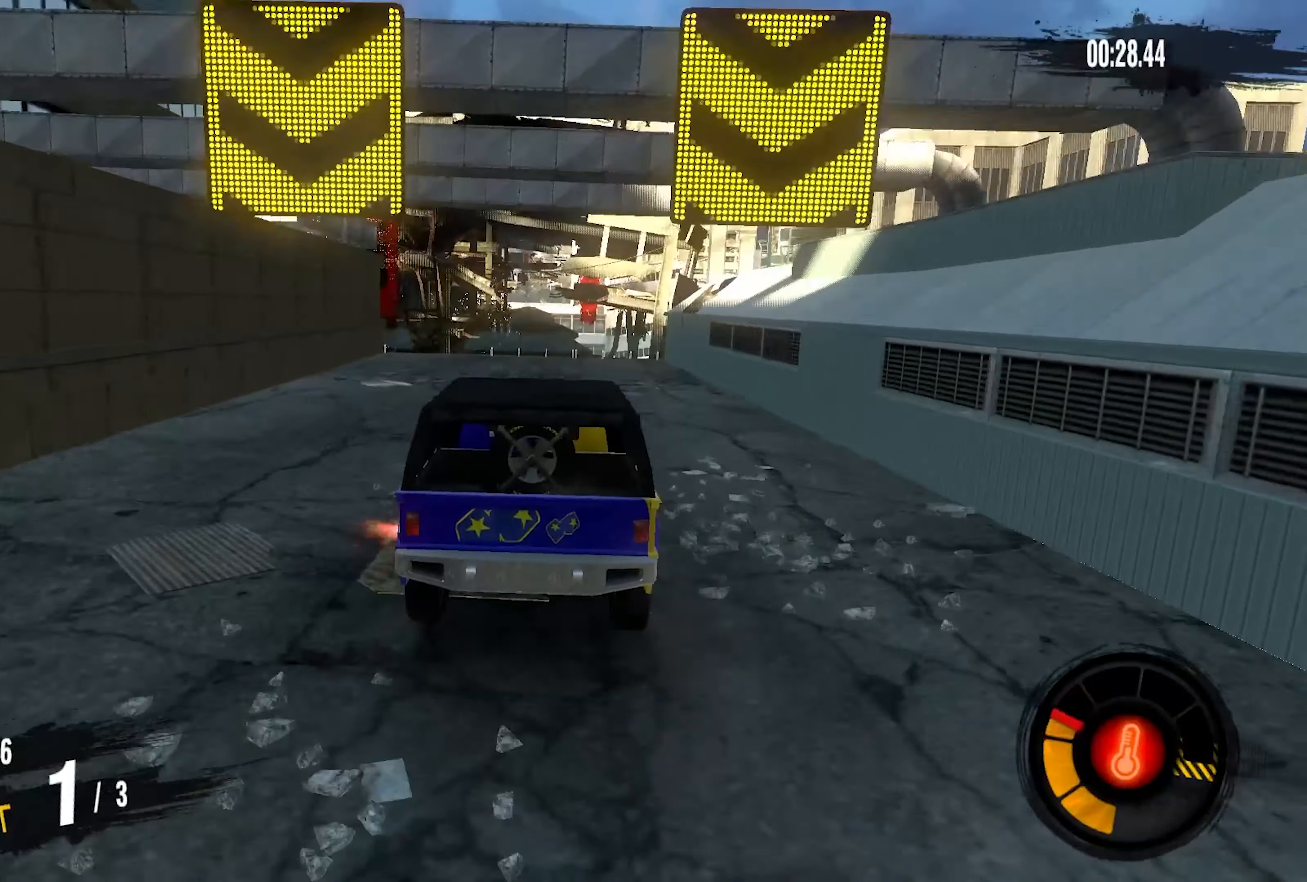
{"buttons": ["R2"], "left_stick": "center", "right_stick": "center", "events": []}
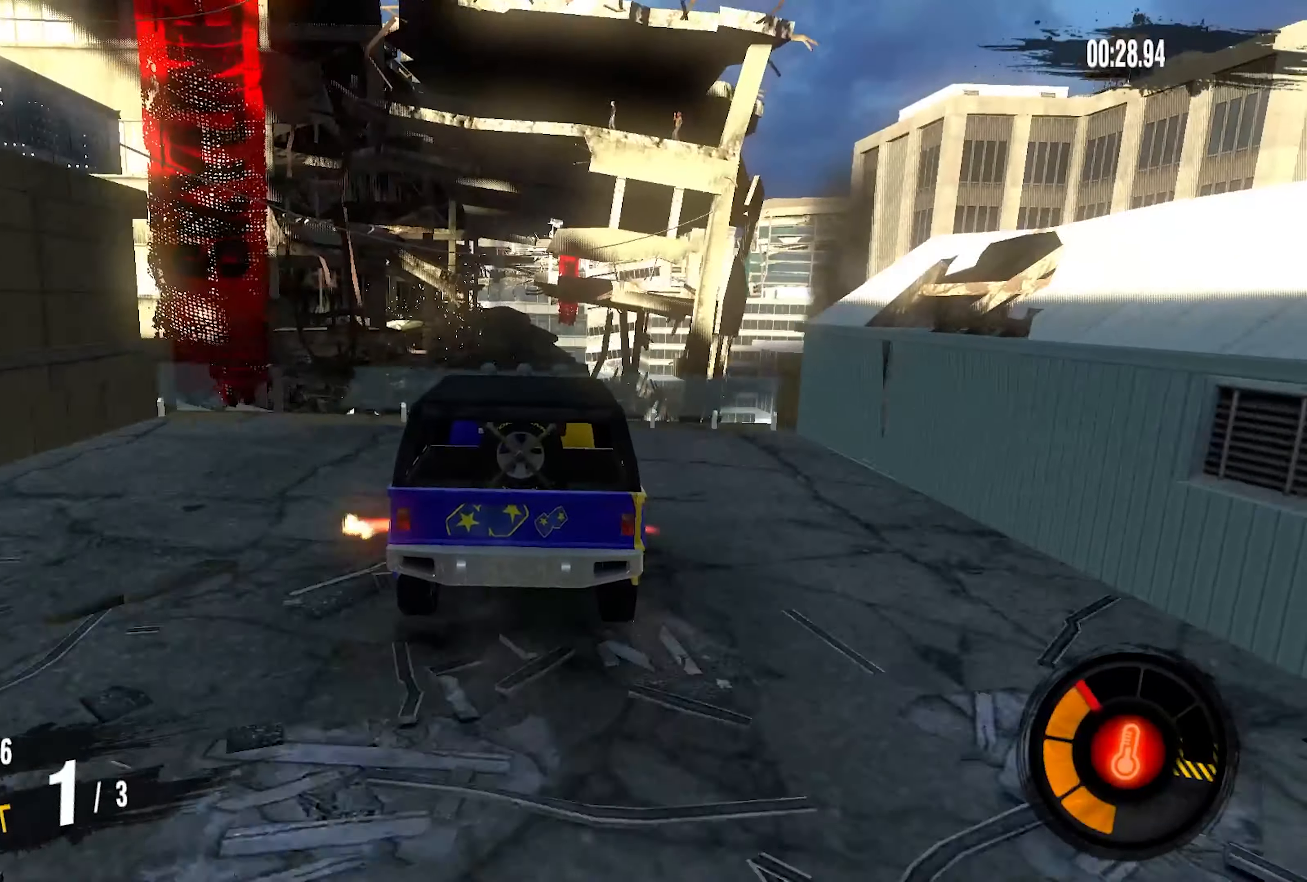
{"buttons": [], "left_stick": "center", "right_stick": "center", "events": [[134, "R2", "up"]]}
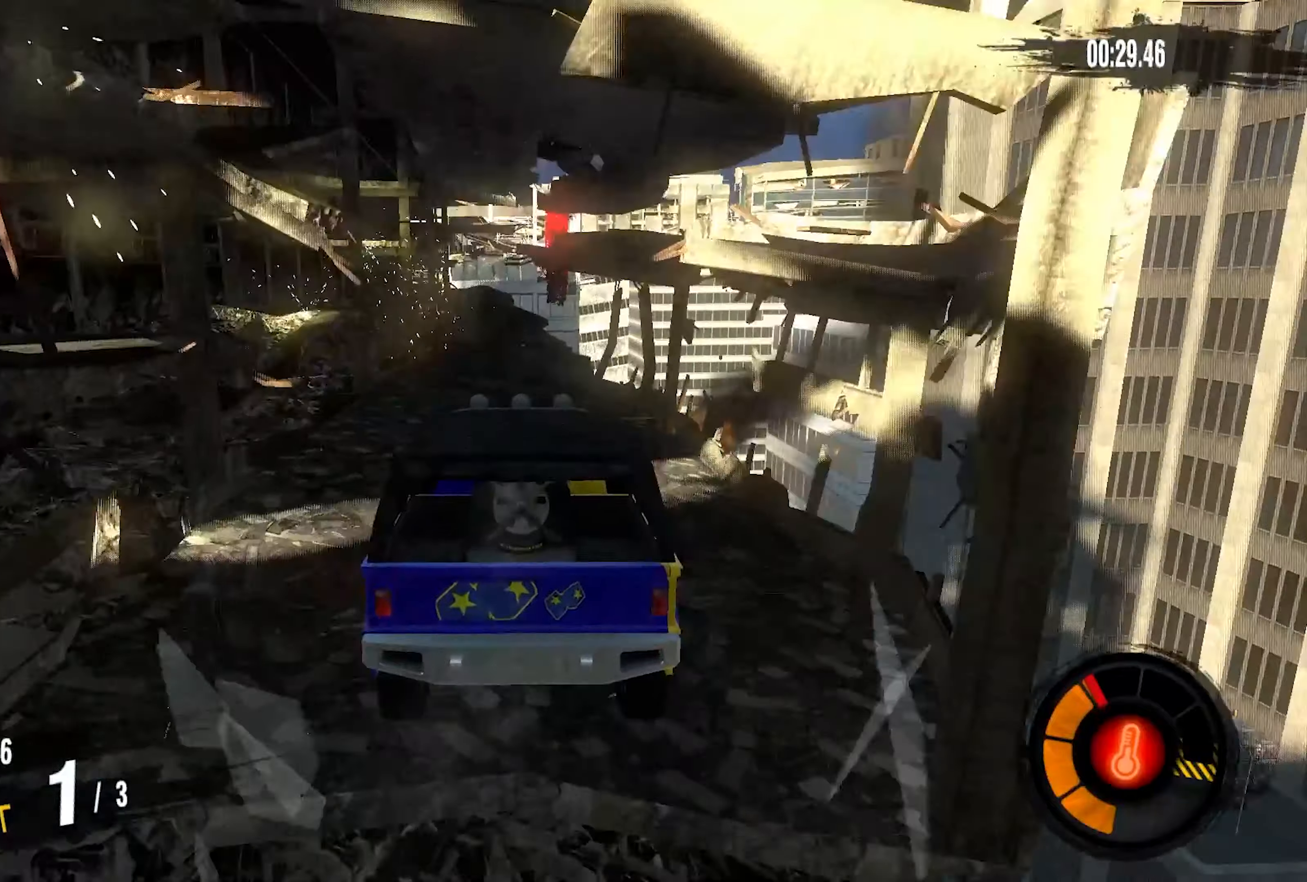
{"buttons": ["R2"], "left_stick": "center", "right_stick": "center", "events": [[500, "R2", "down"]]}
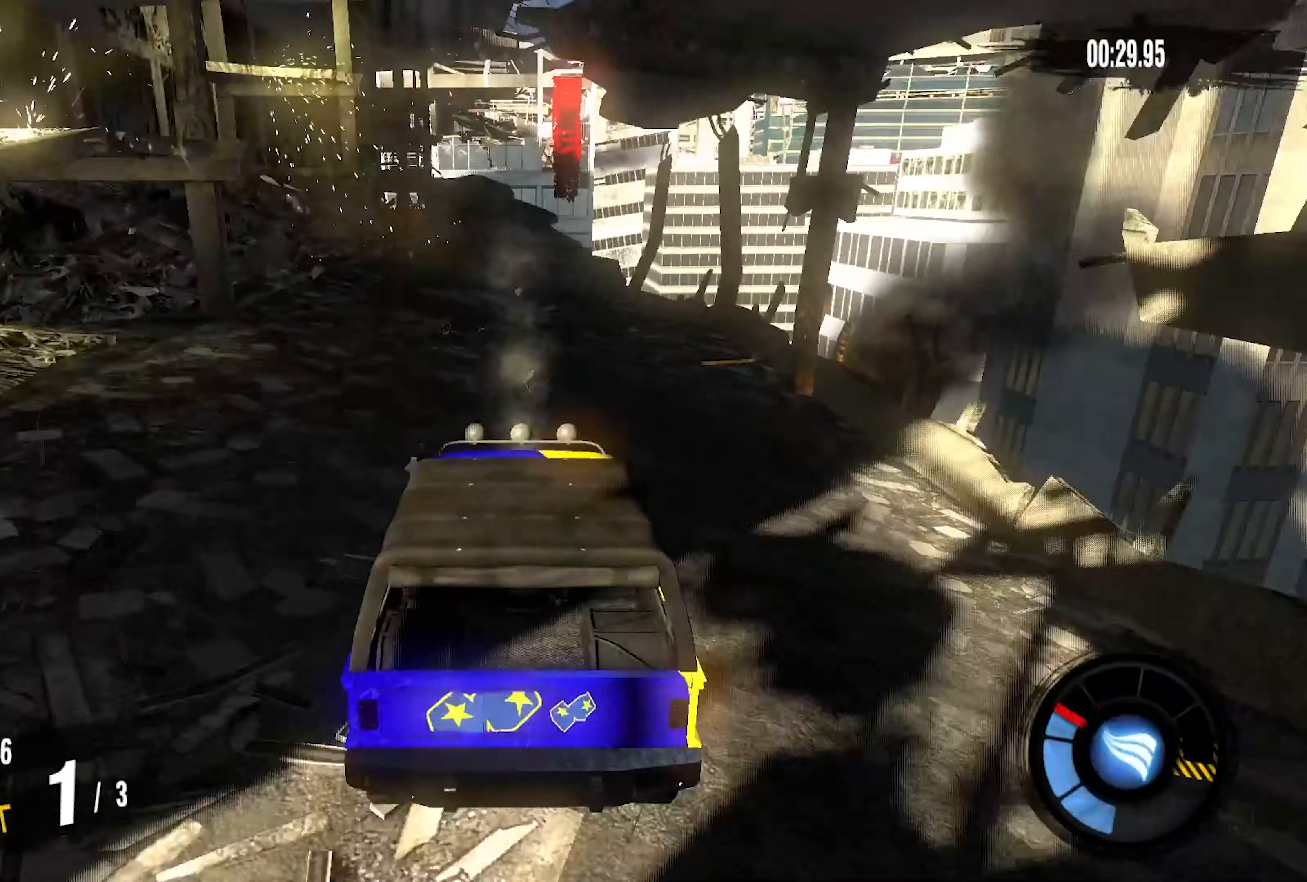
{"buttons": ["R2"], "left_stick": "center", "right_stick": "center", "events": [[183, "left_stick", "left"], [300, "left_stick", "center"]]}
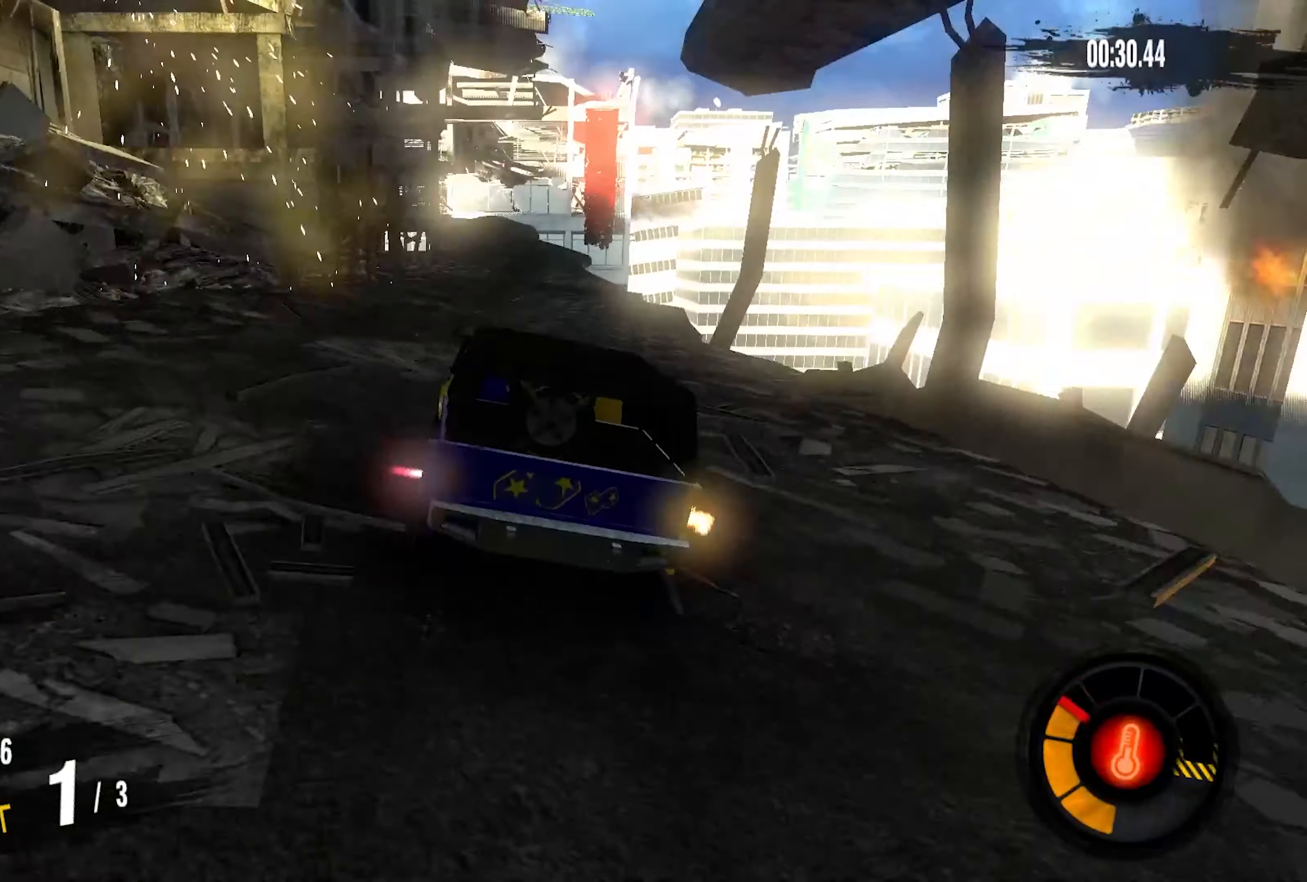
{"buttons": ["R2"], "left_stick": "center", "right_stick": "center", "events": [[383, "left_stick", "up-right"], [500, "left_stick", "center"]]}
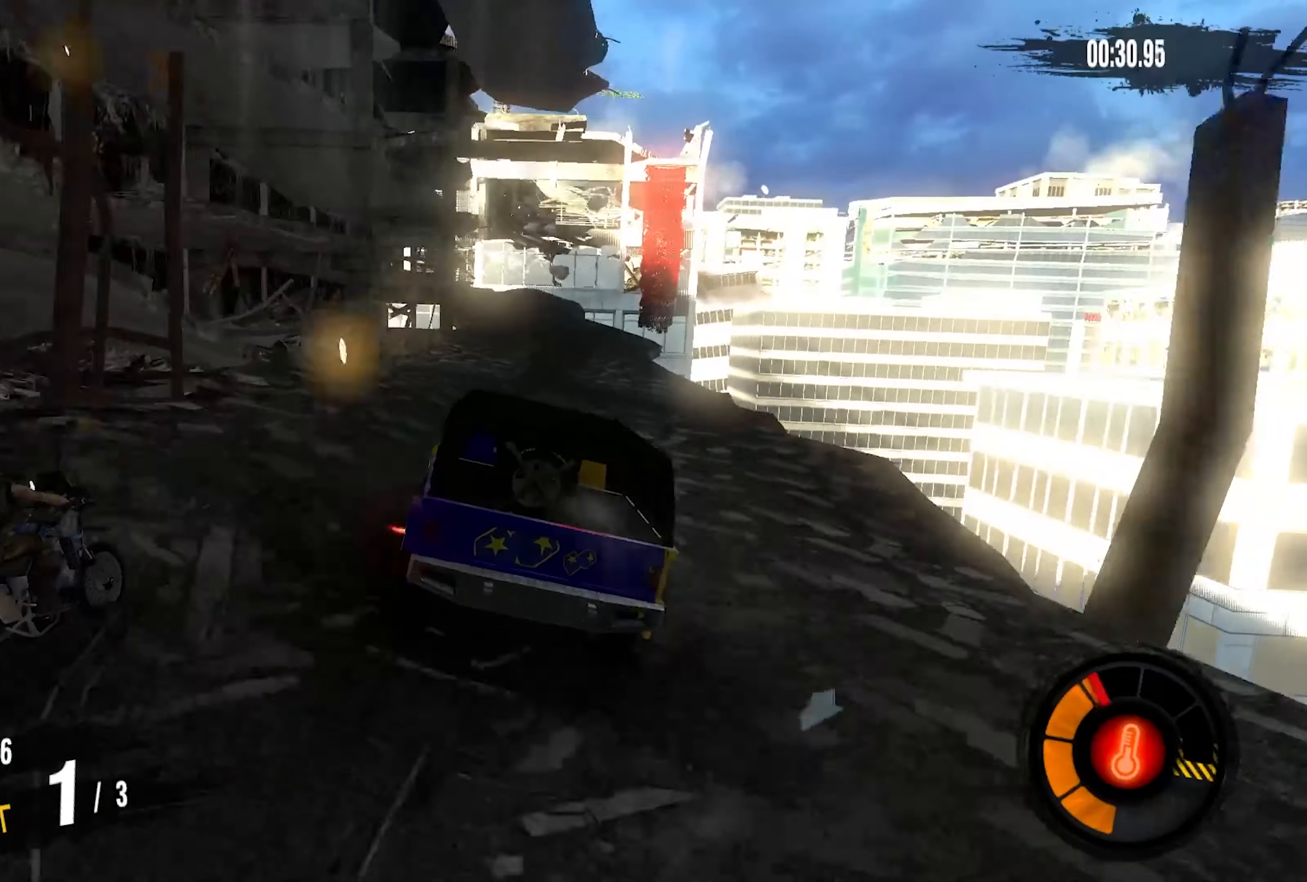
{"buttons": ["R2"], "left_stick": "center", "right_stick": "center", "events": [[183, "left_stick", "right"], [300, "left_stick", "center"]]}
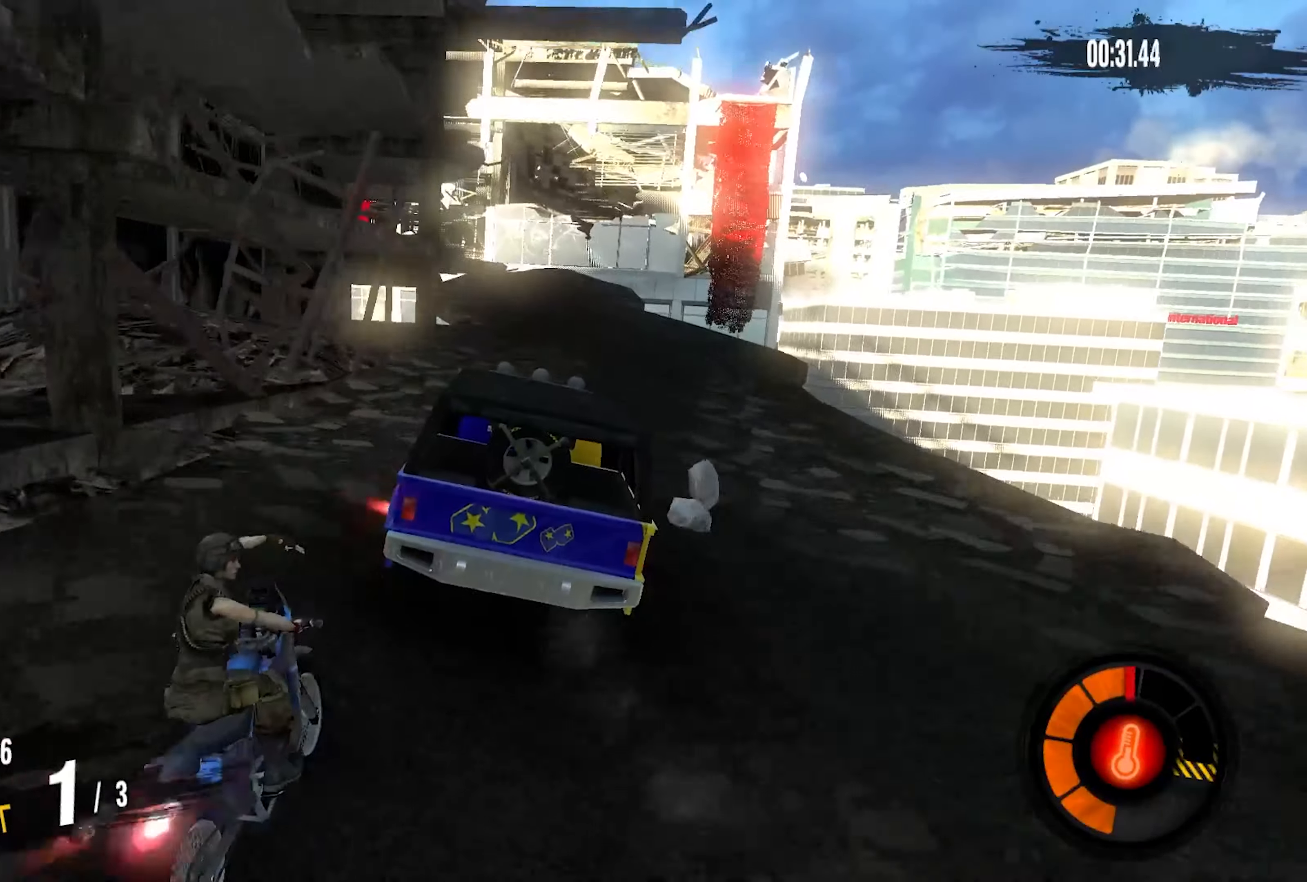
{"buttons": ["R2"], "left_stick": "up-right", "right_stick": "center", "events": [[316, "left_stick", "up-right"]]}
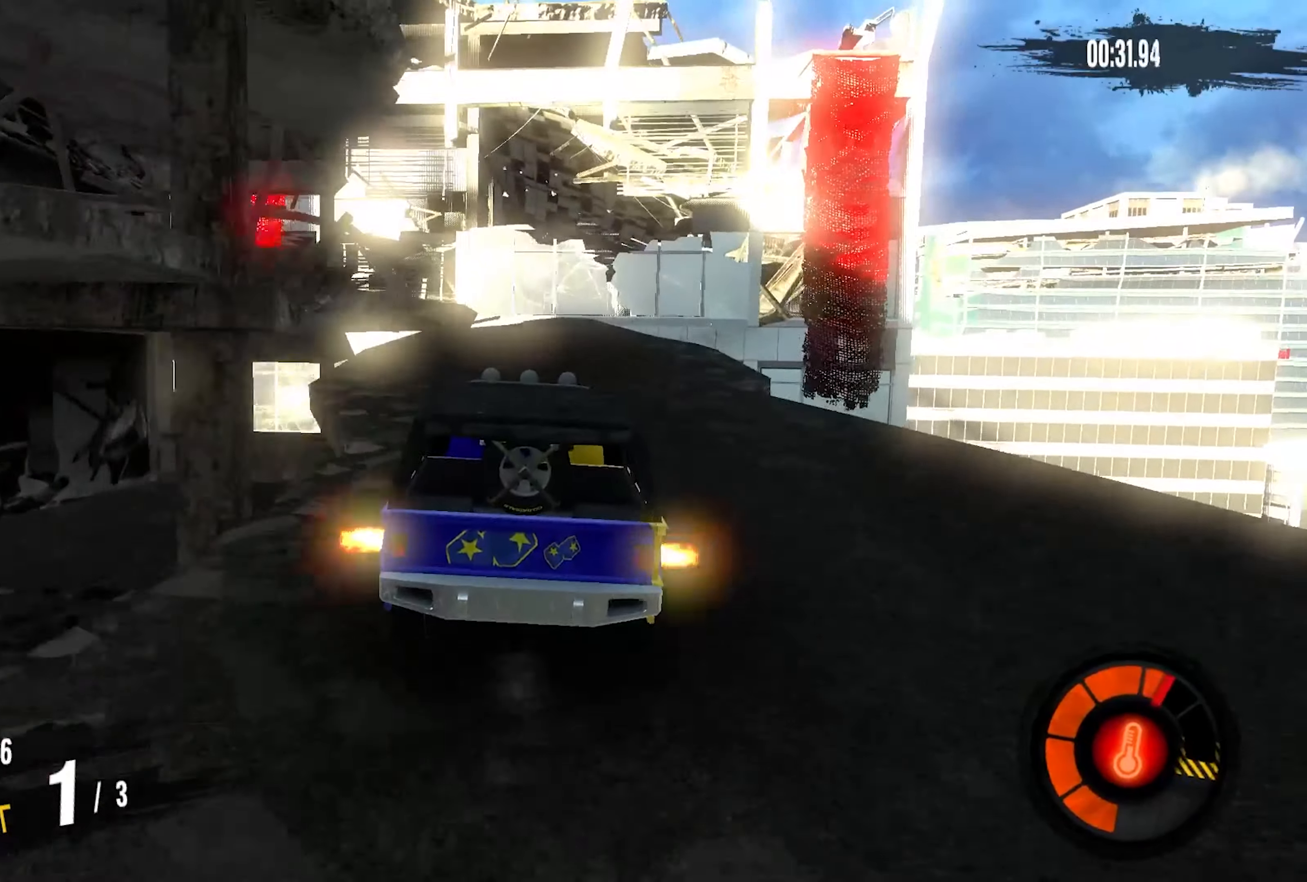
{"buttons": ["R2"], "left_stick": "center", "right_stick": "center", "events": [[16, "left_stick", "center"], [350, "left_stick", "up-right"], [500, "left_stick", "center"]]}
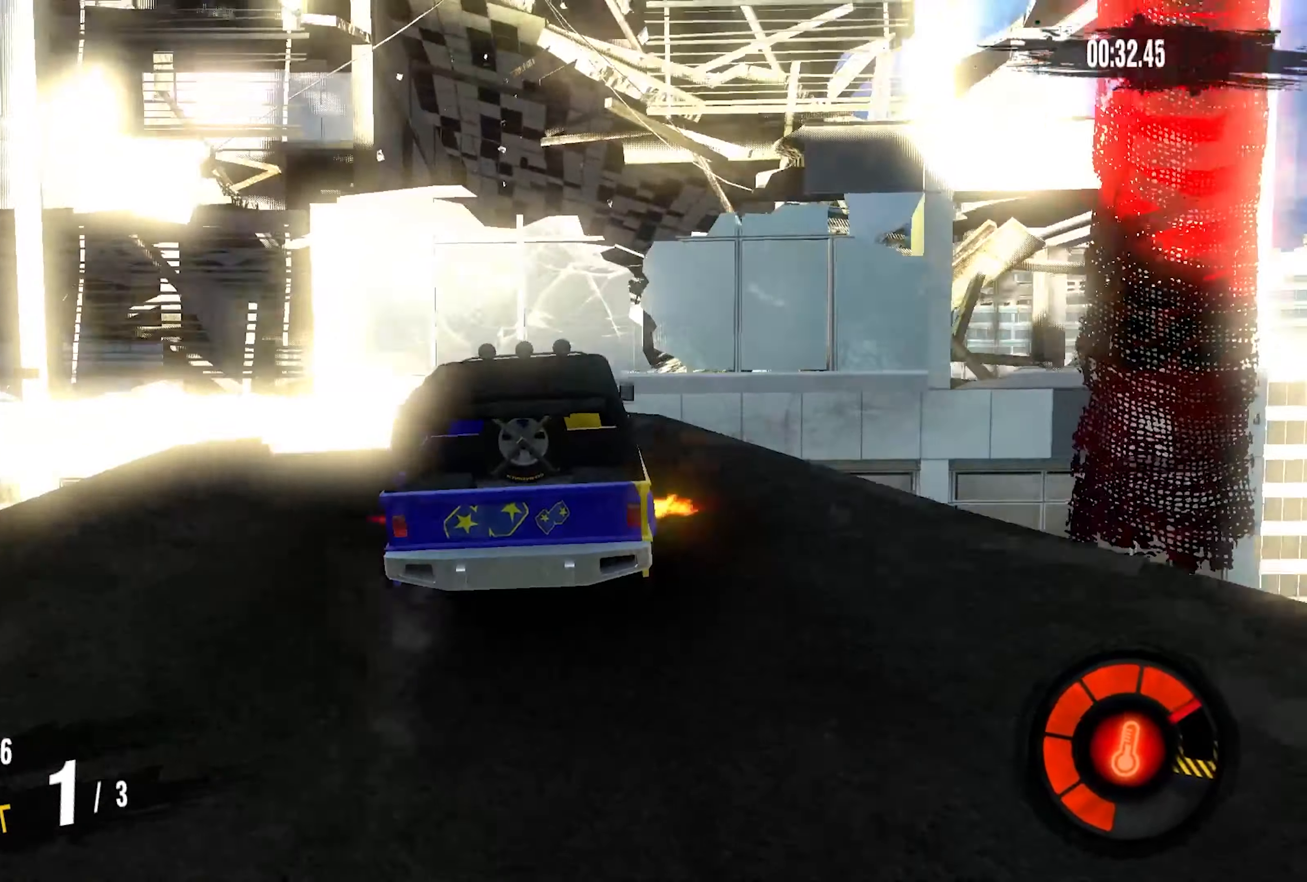
{"buttons": [], "left_stick": "up-left", "right_stick": "center", "events": [[166, "R2", "up"], [233, "left_stick", "left"], [400, "left_stick", "center"], [483, "left_stick", "up-left"]]}